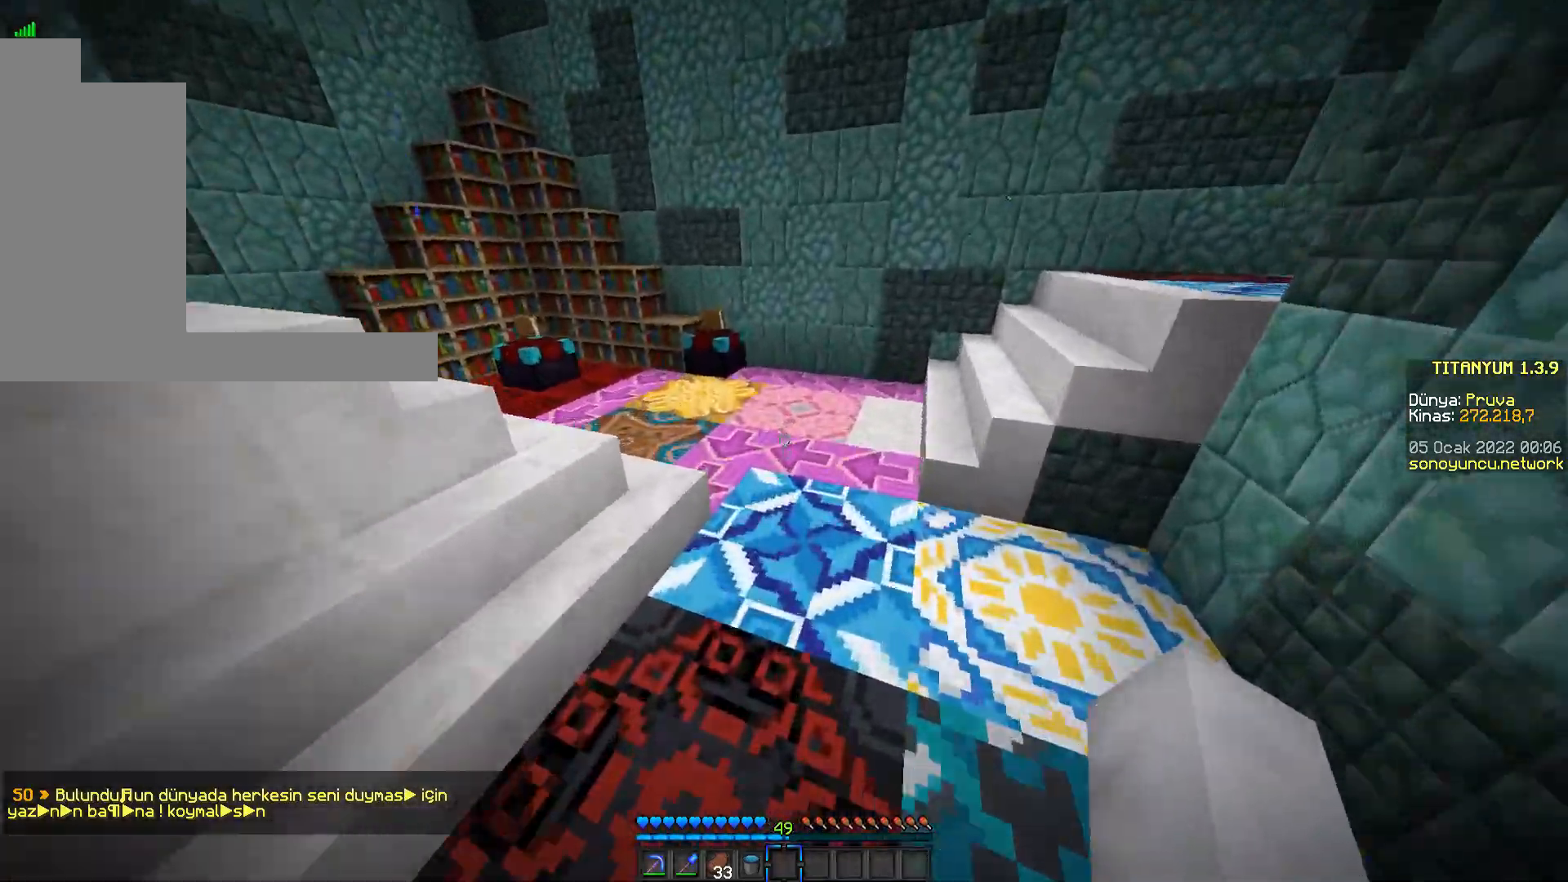
Gameplay with keyboard and mouse; each line is a JSON object with the keys and mouse buttons held at the frame after it. "events" lists presses ("down") and releases ("up") of "a", "d", "s", "space", "w", "mouse_left" and "mouse_right" between this image and that frame as [ms after this image, input, new state], when the widget could be followed in between. "mouse_left", "mouse_right" = the "left", "right" buttons of the "mouse" list. No other keys are recorded. Fast repeated clicks can show as one long hold. Mouse movement is not recorded.
{"keys": ["w"], "mouse": ["left"], "events": [[100, "space", "up"]]}
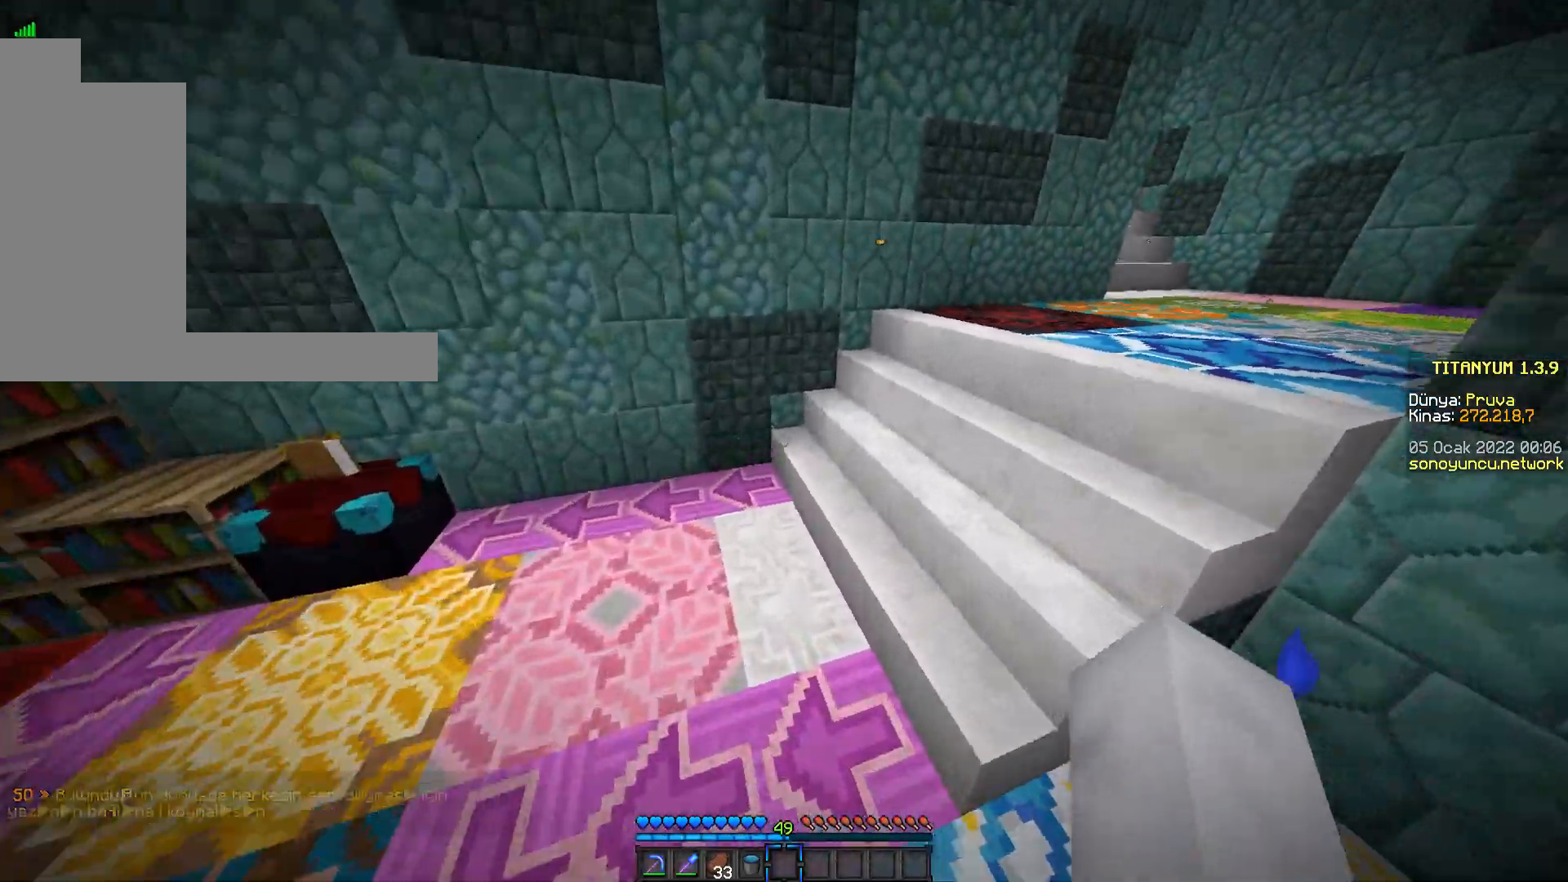
{"keys": ["w"], "mouse": ["left"], "events": []}
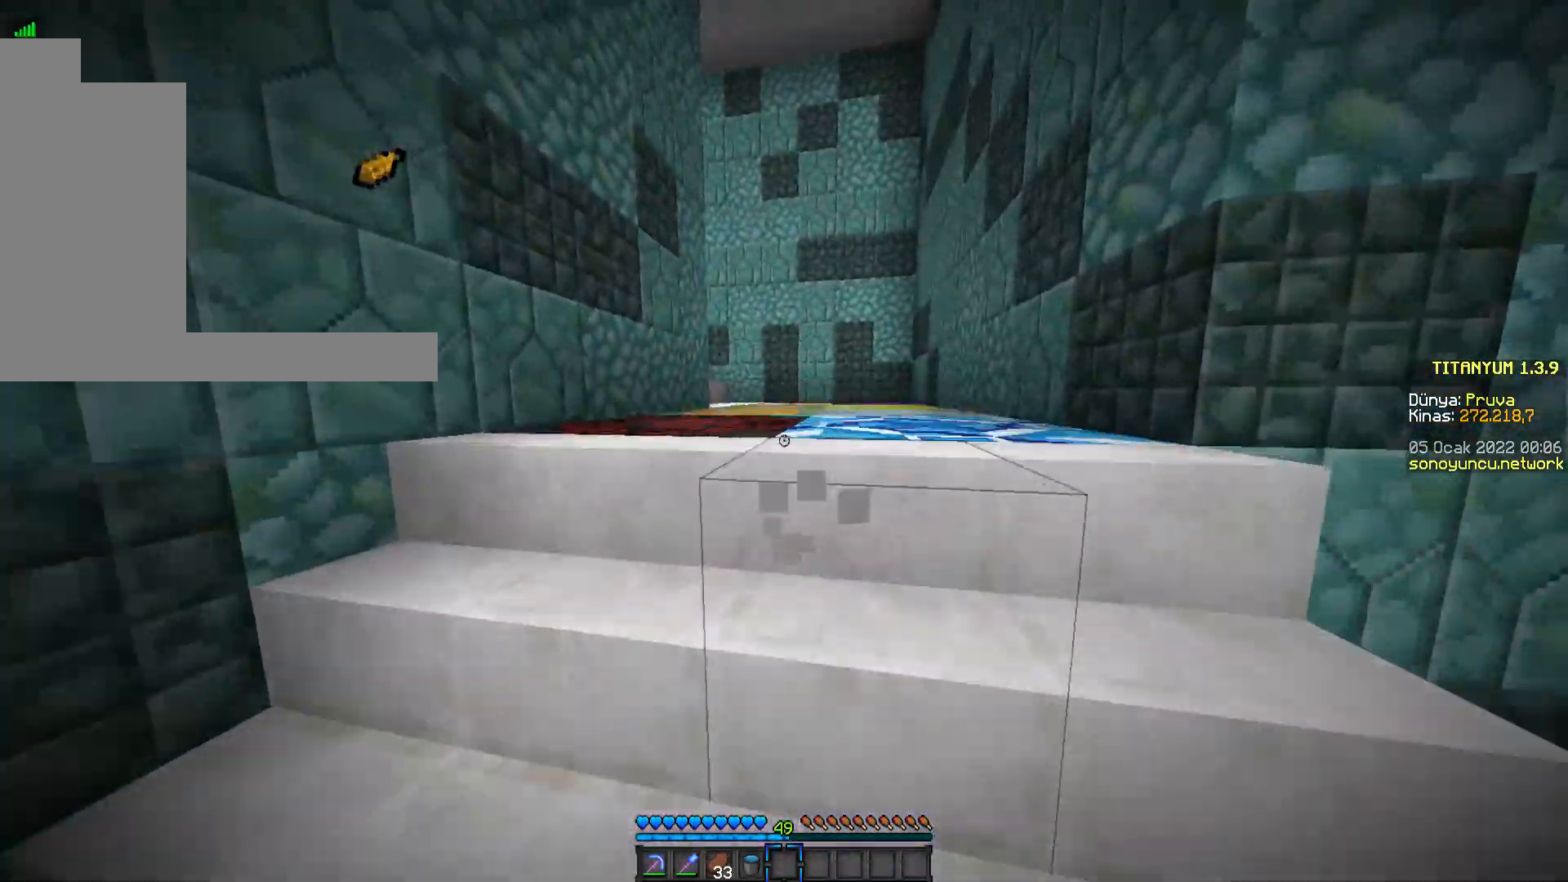
{"keys": ["space", "w"], "mouse": ["left"], "events": [[217, "space", "down"]]}
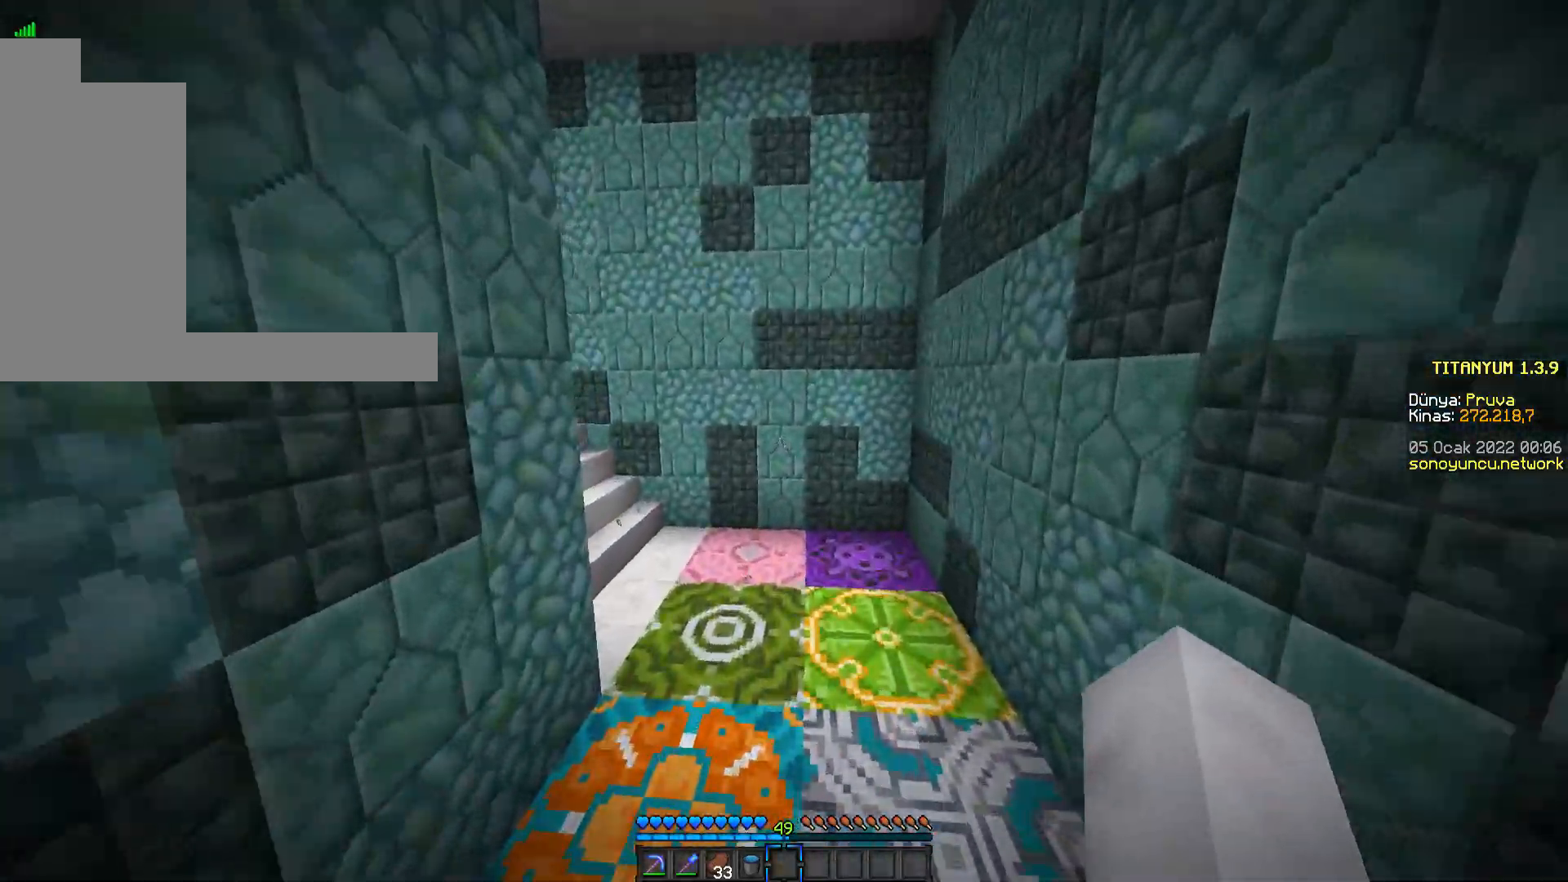
{"keys": ["w"], "mouse": ["left"], "events": [[34, "space", "up"]]}
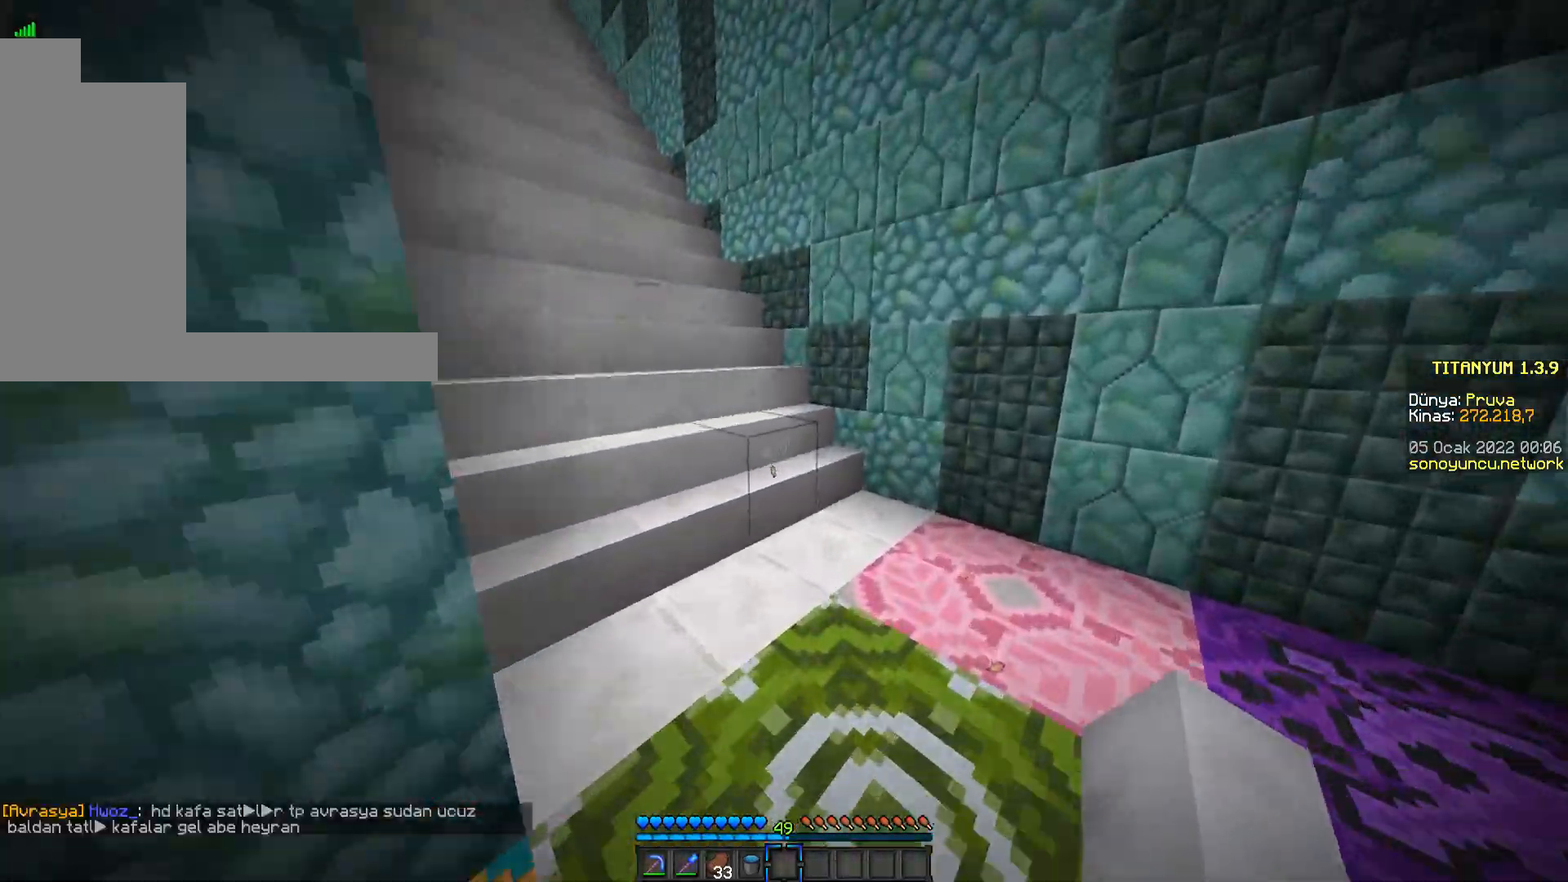
{"keys": ["w"], "mouse": ["left"], "events": []}
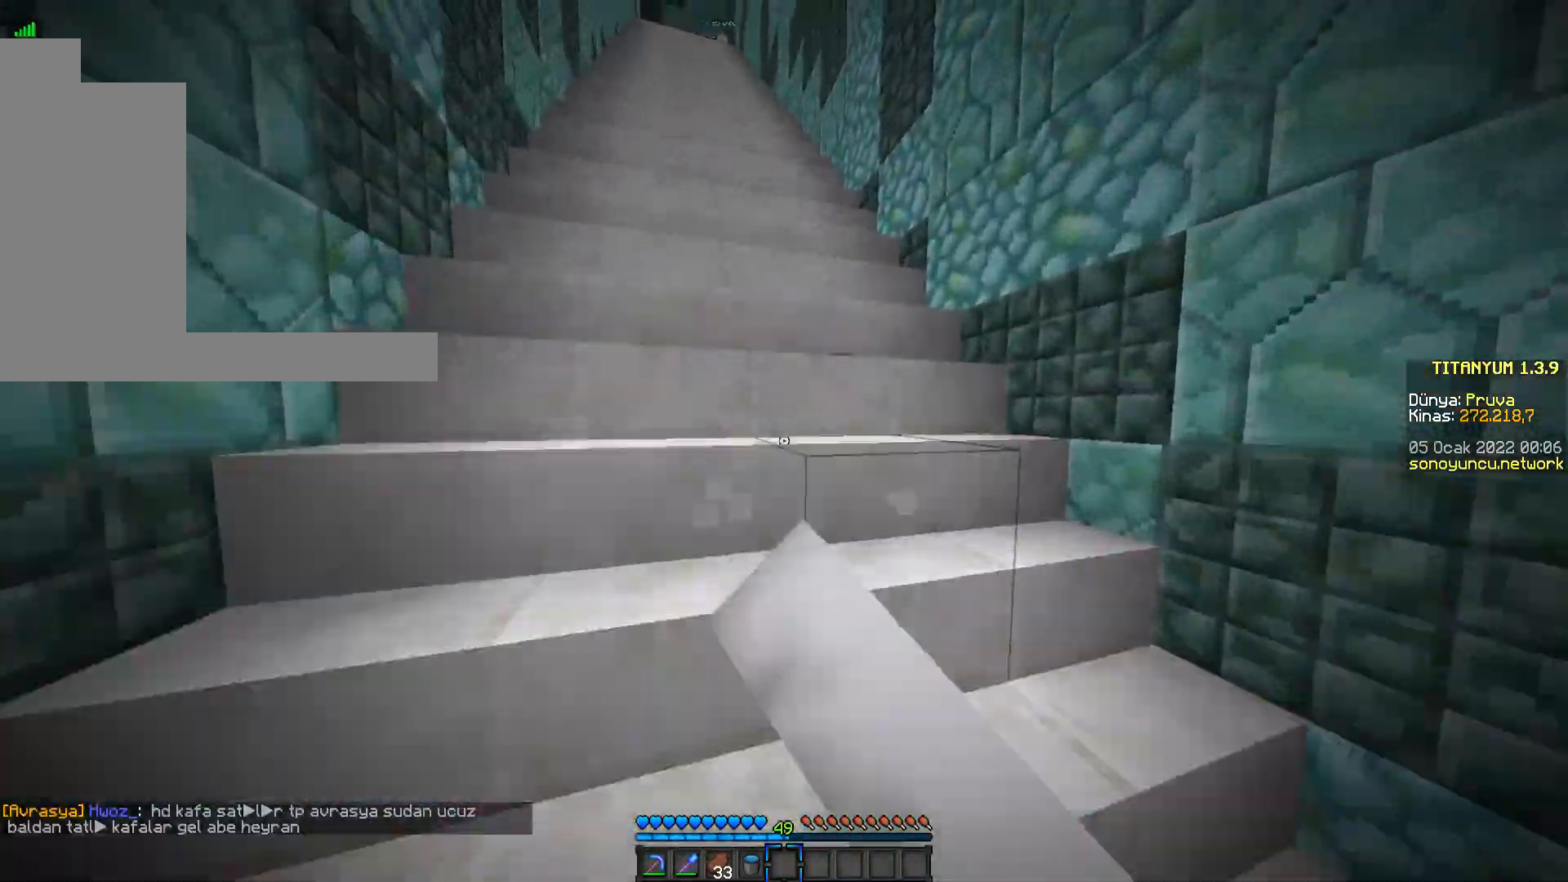
{"keys": ["w"], "mouse": ["left"], "events": []}
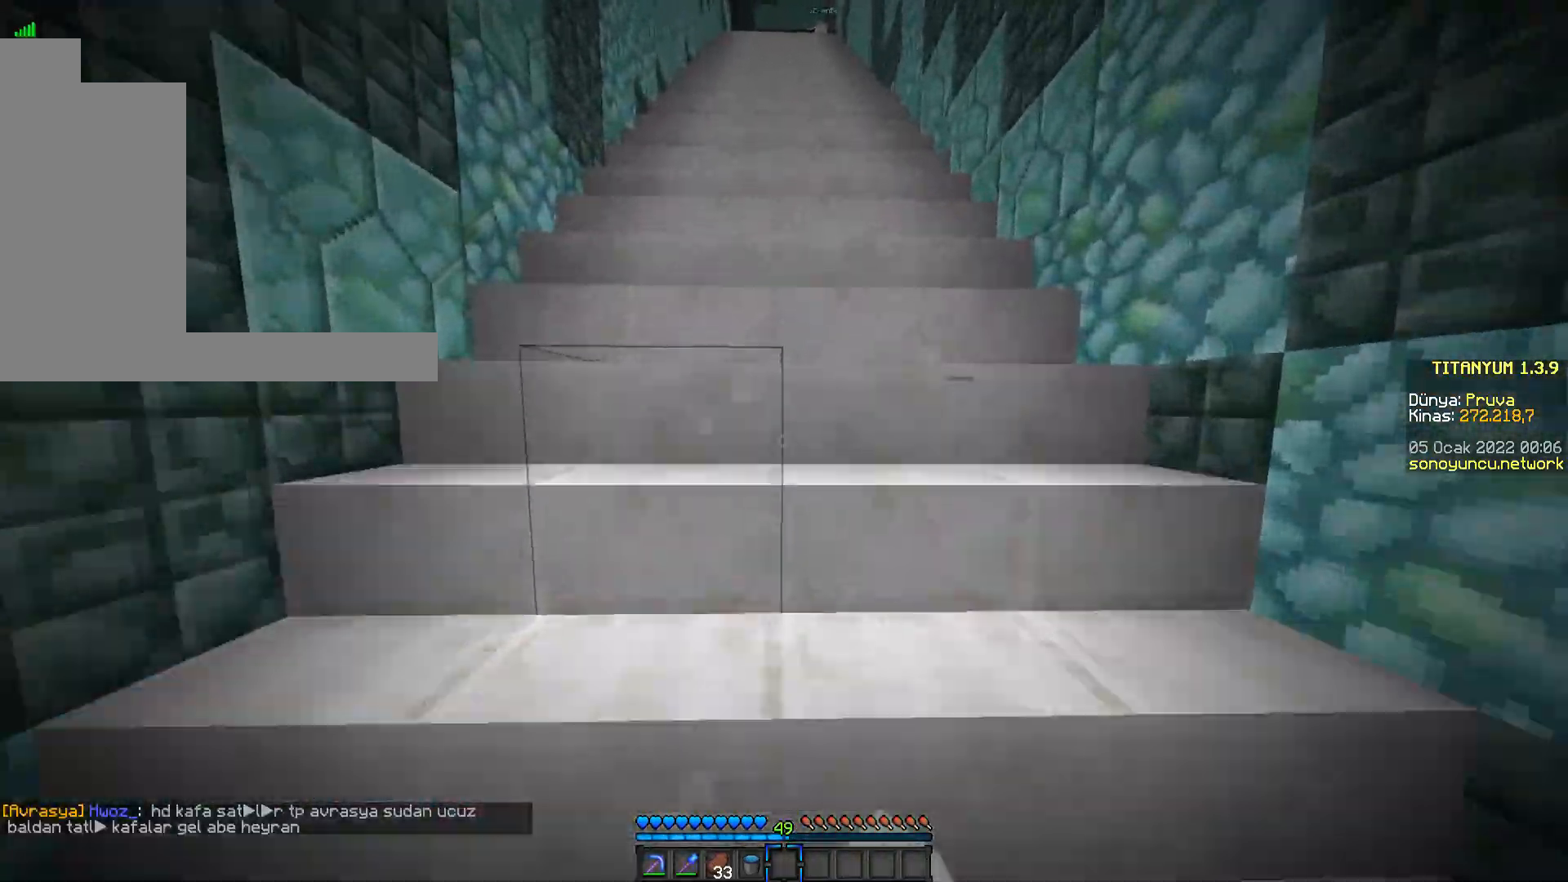
{"keys": [], "mouse": [], "events": [[66, "mouse_left", "up"], [433, "w", "up"]]}
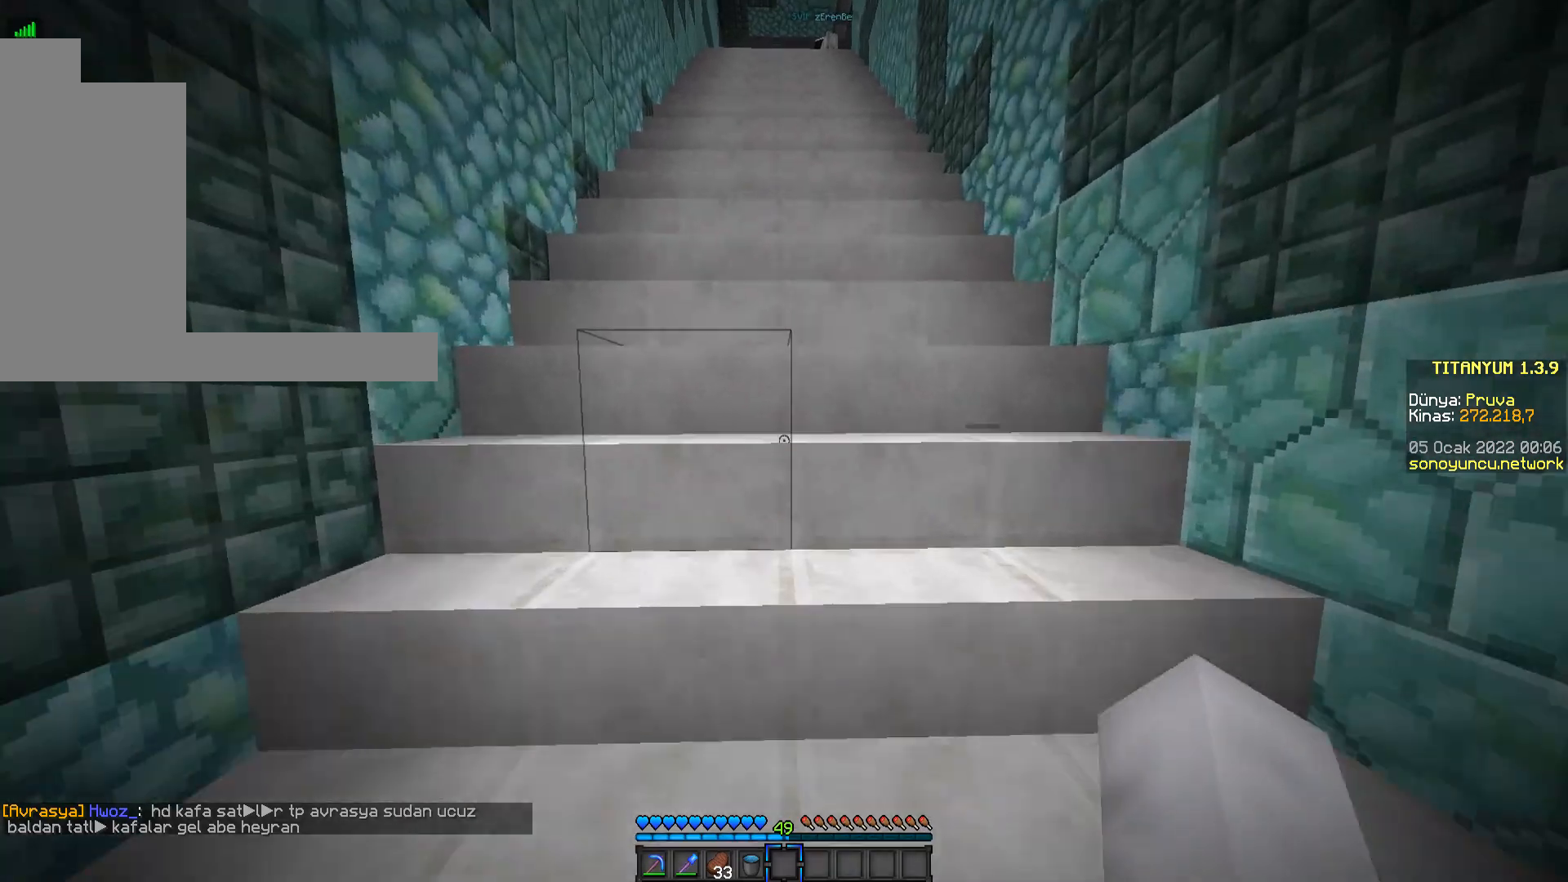
{"keys": [], "mouse": [], "events": []}
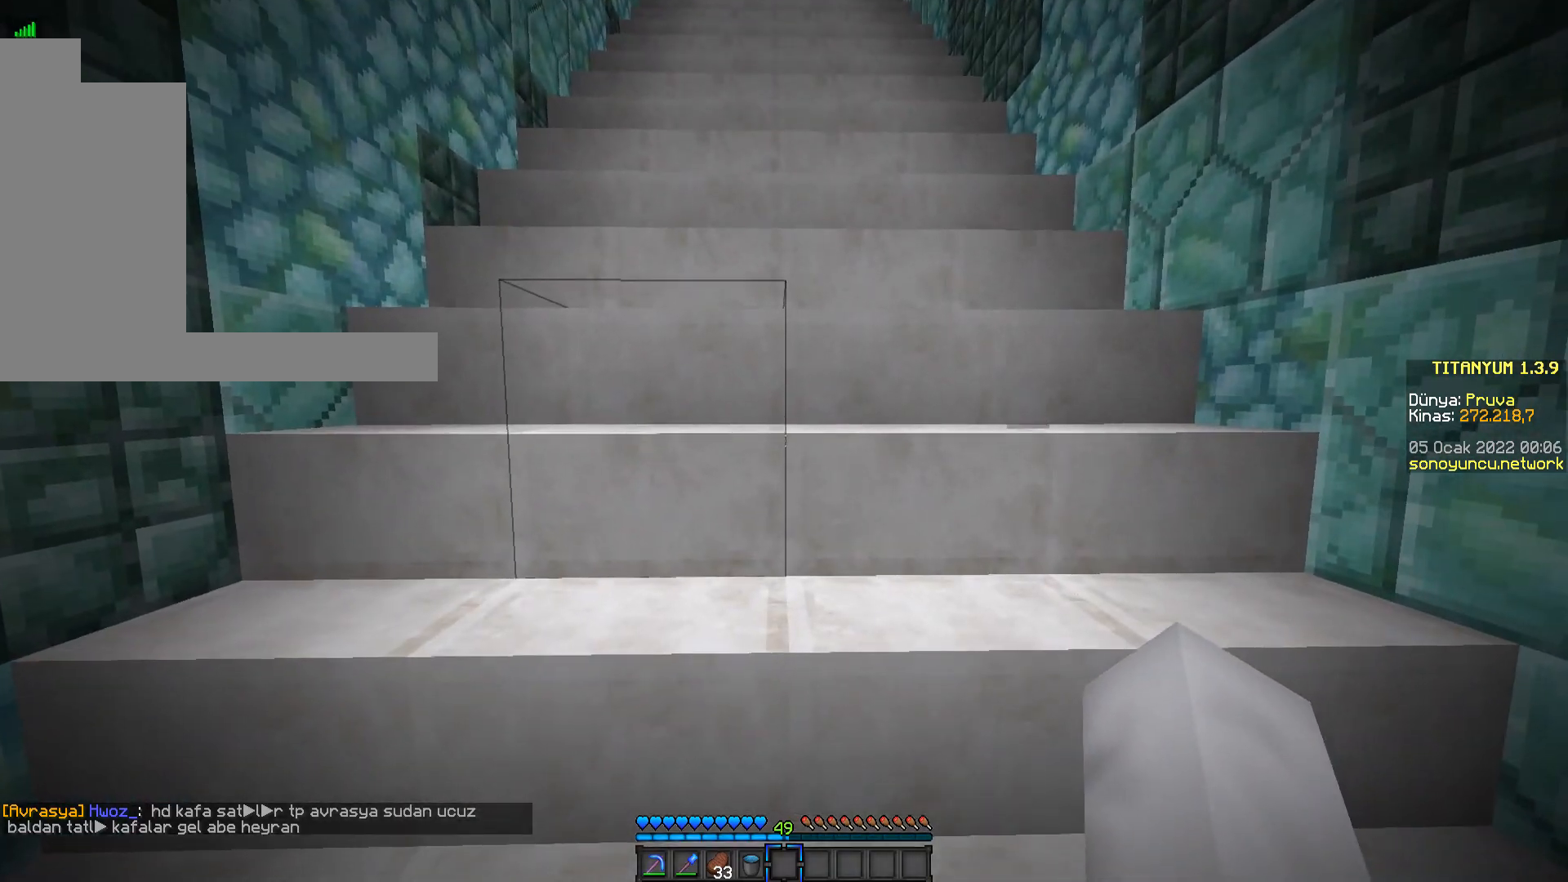
{"keys": ["w"], "mouse": [], "events": [[367, "w", "down"]]}
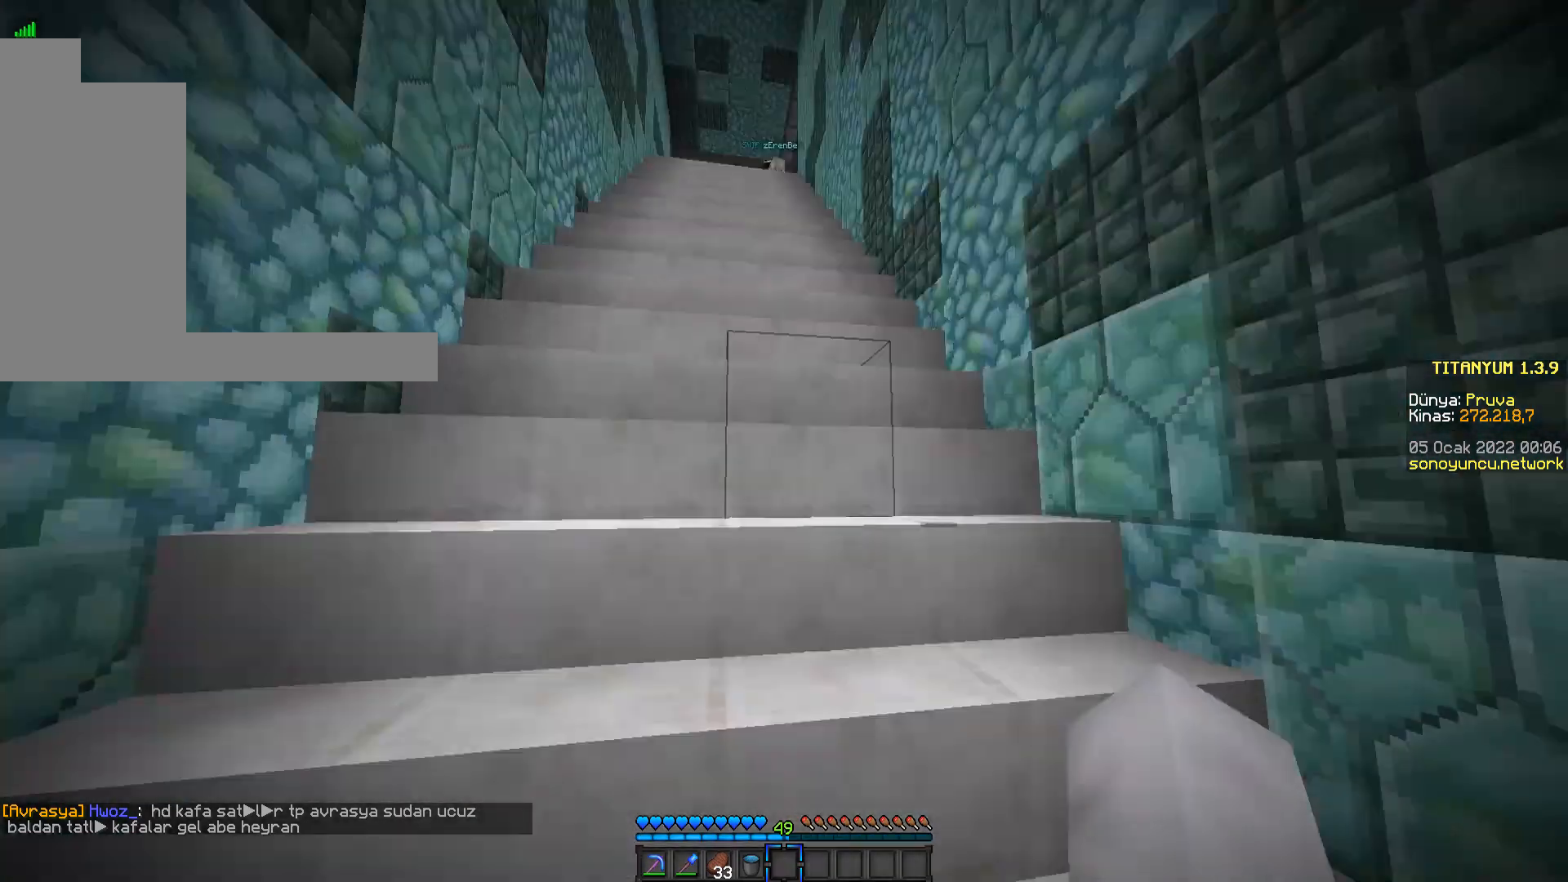
{"keys": ["w"], "mouse": [], "events": []}
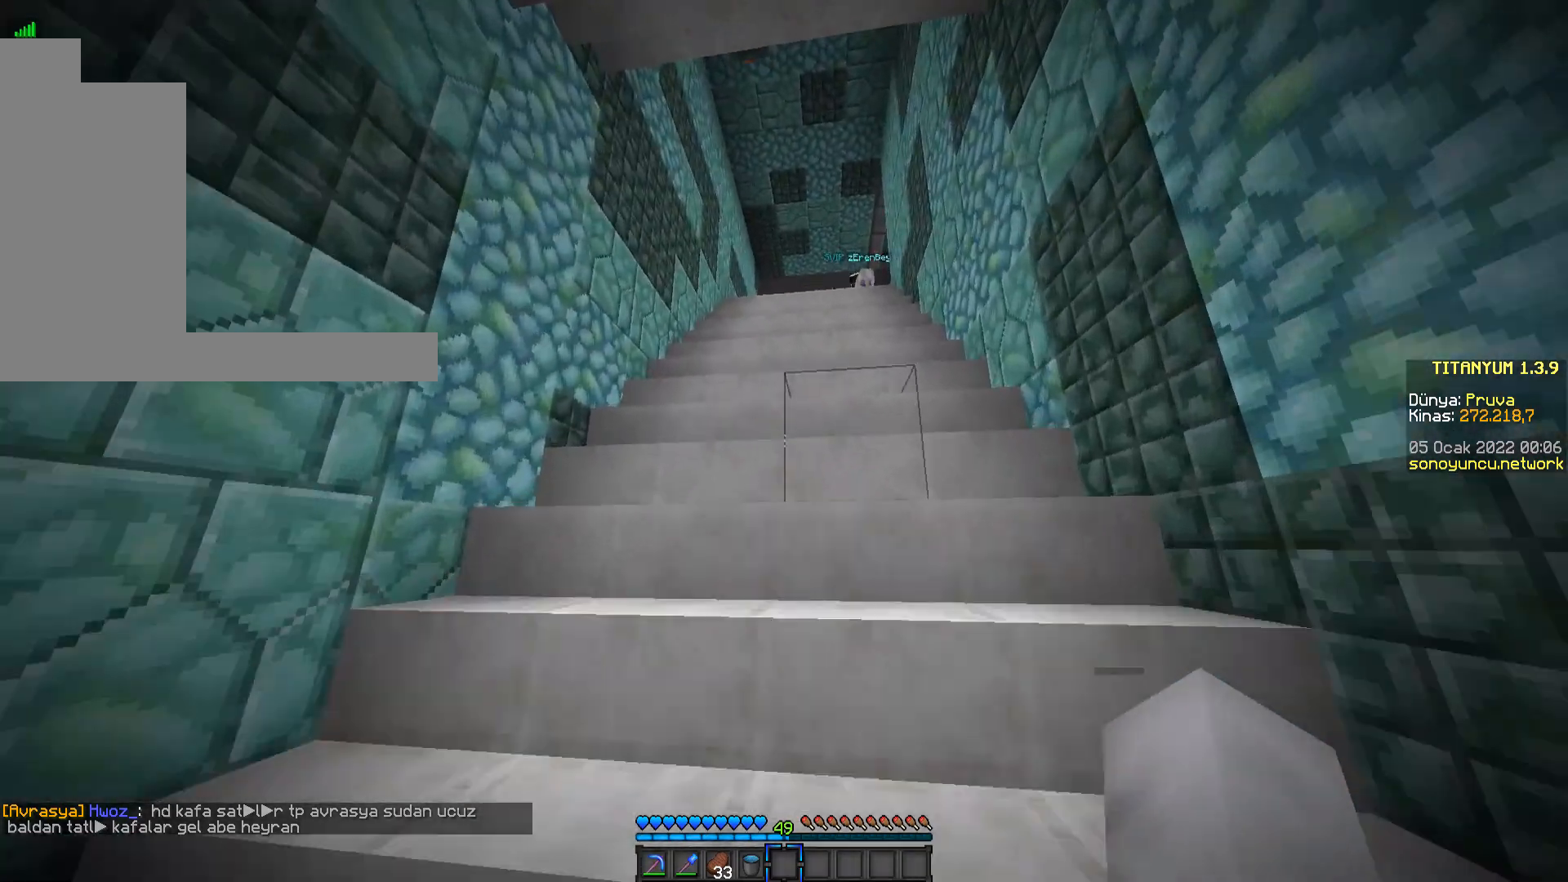
{"keys": ["w"], "mouse": [], "events": [[167, "a", "down"], [250, "a", "up"]]}
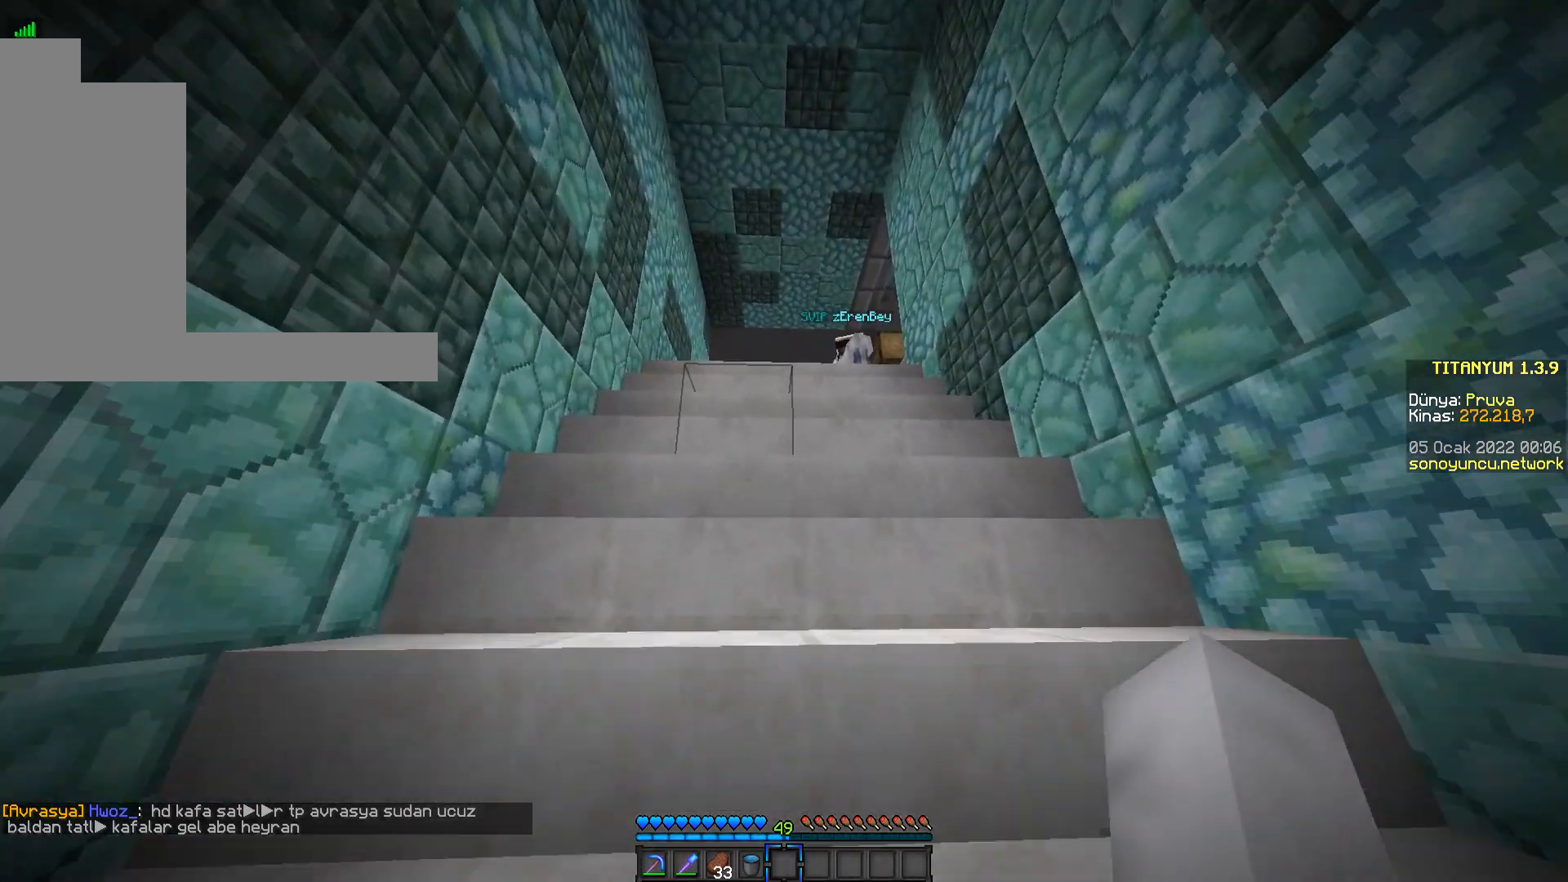
{"keys": ["w"], "mouse": [], "events": []}
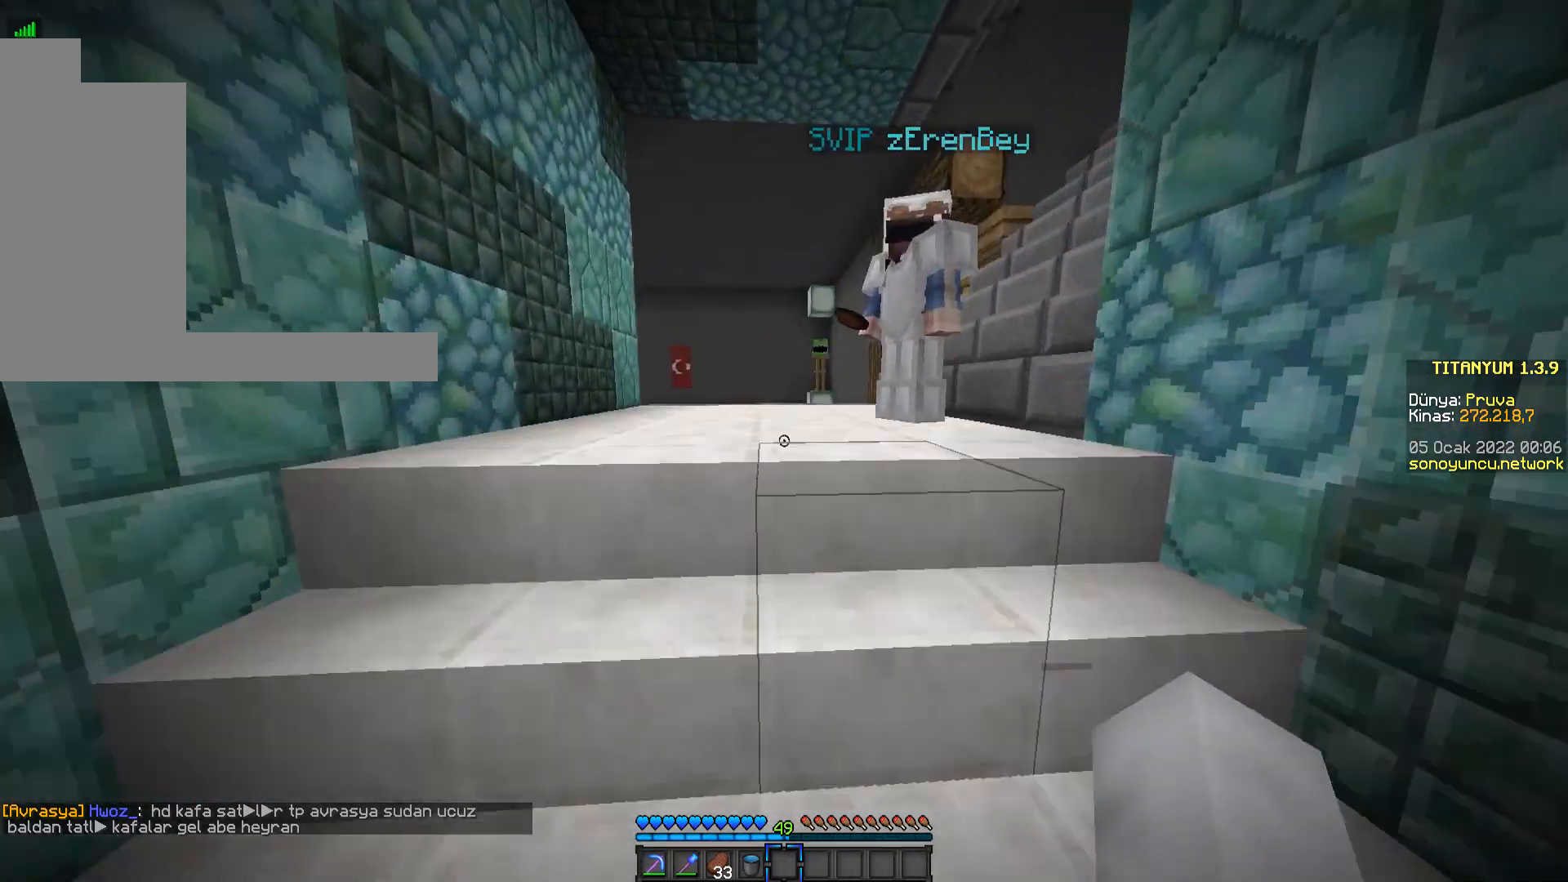
{"keys": [], "mouse": [], "events": [[66, "w", "up"]]}
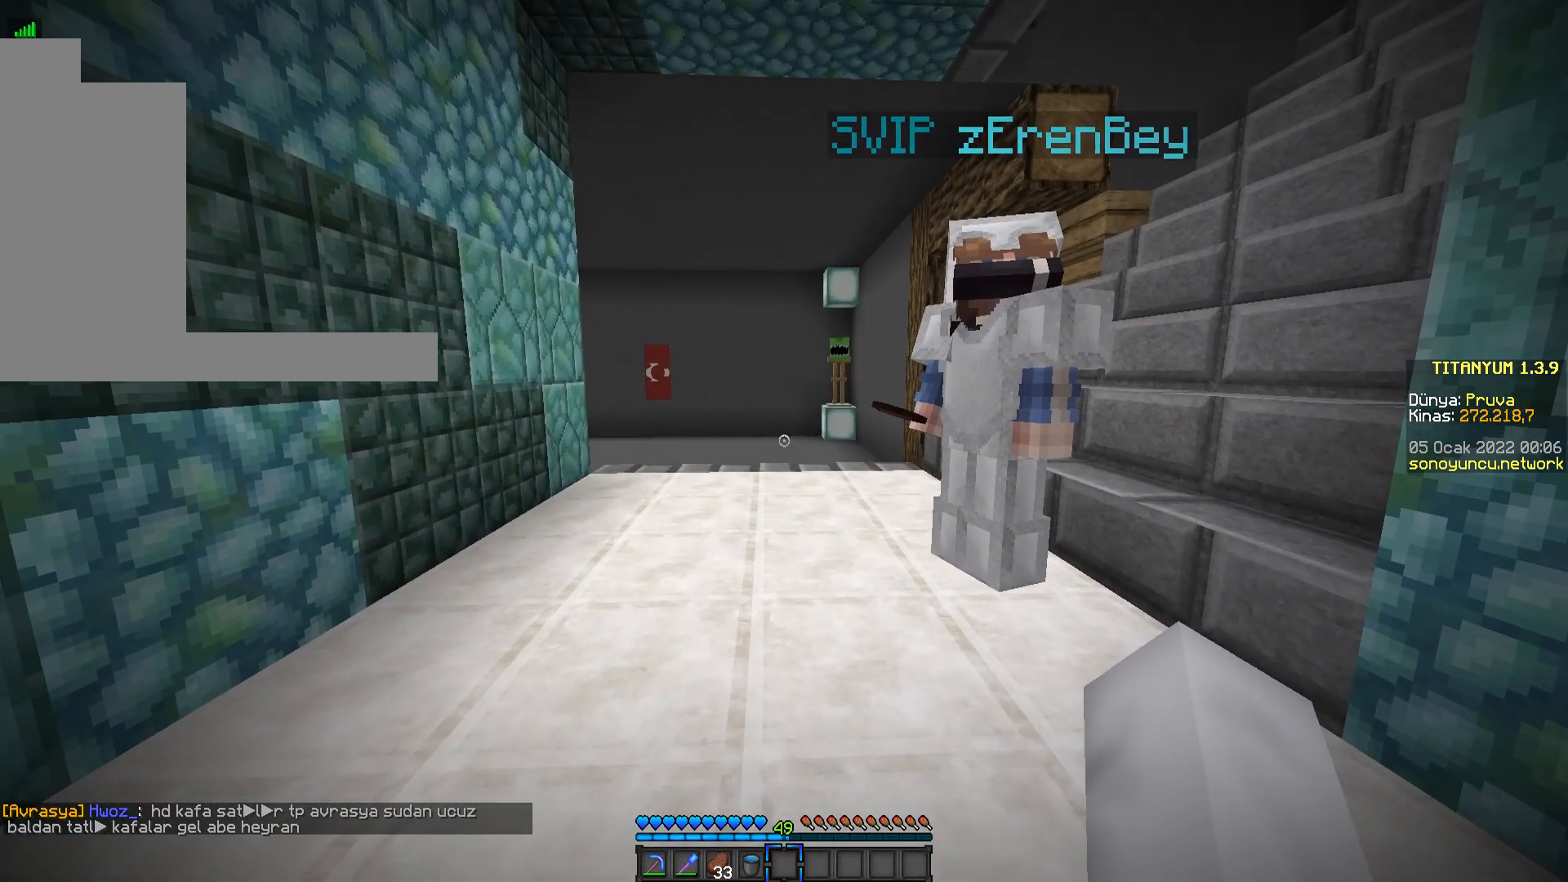
{"keys": [], "mouse": [], "events": []}
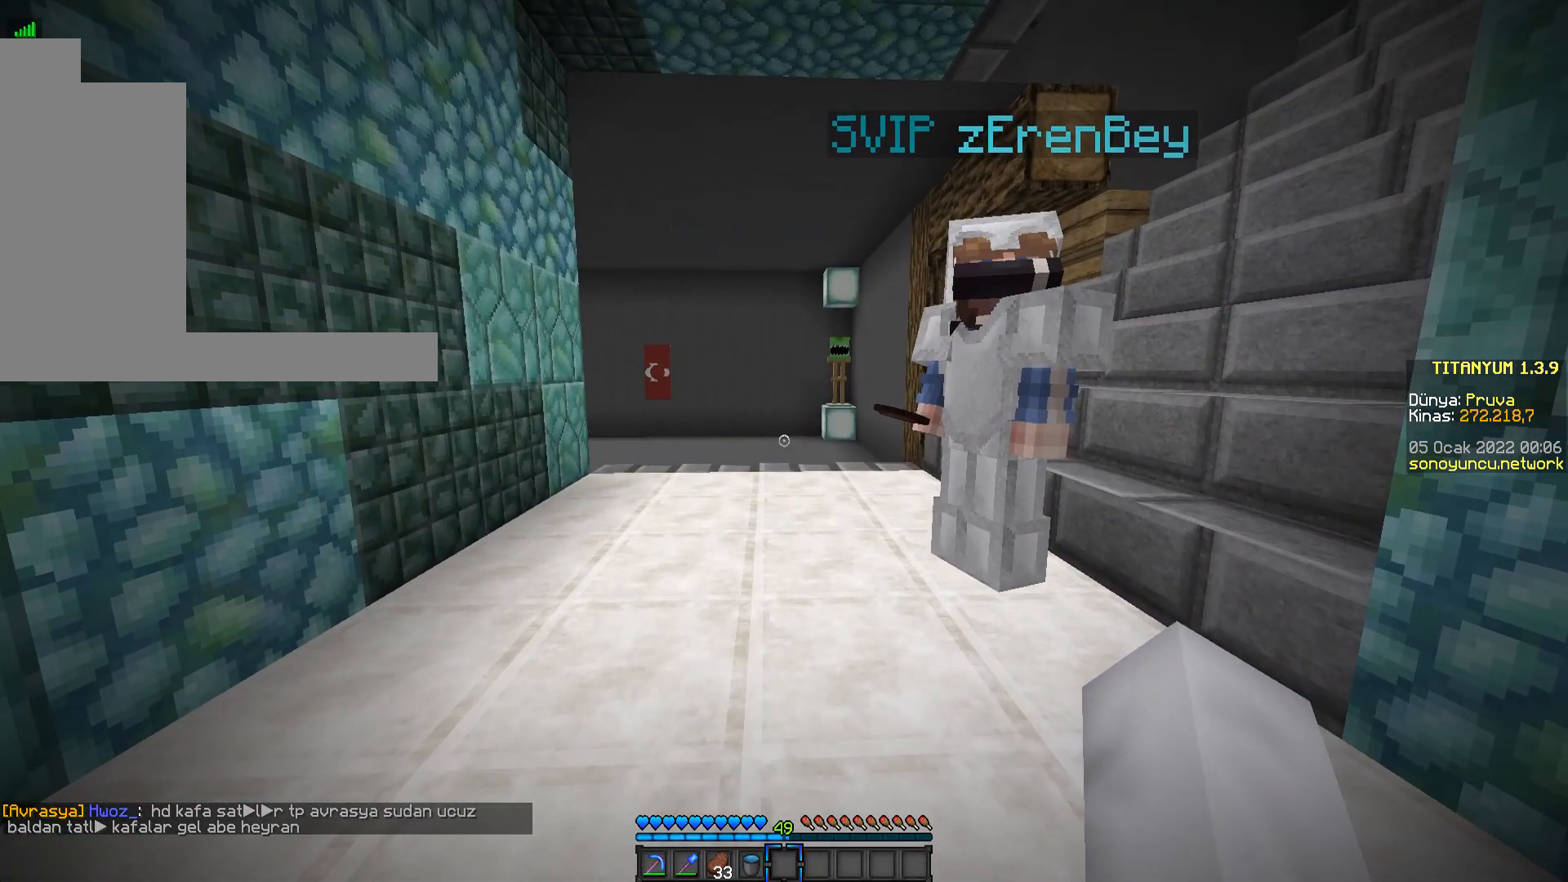
{"keys": [], "mouse": [], "events": []}
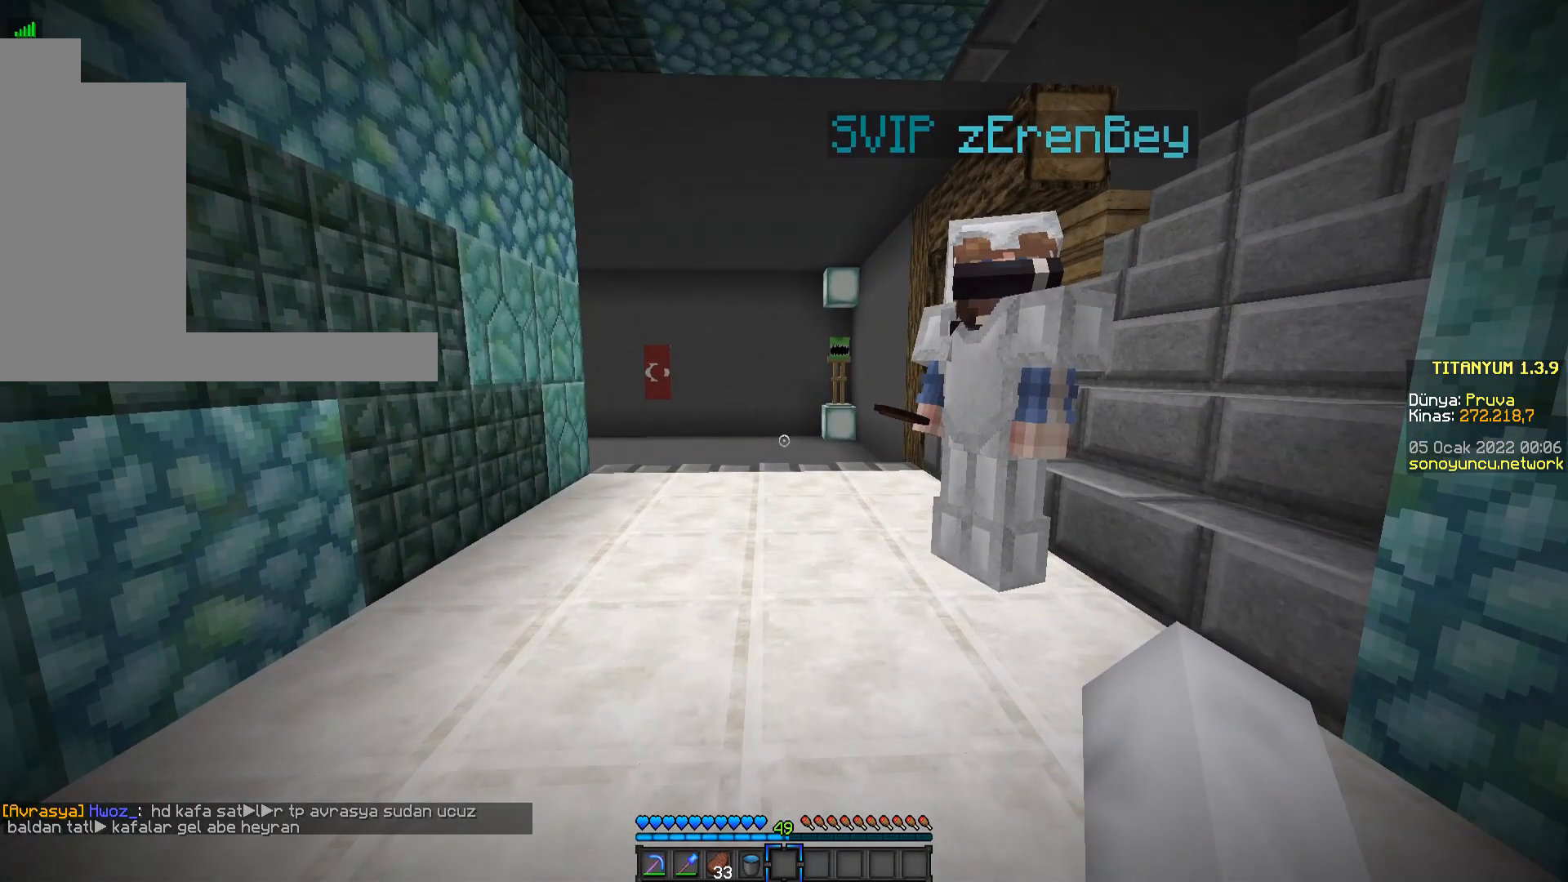
{"keys": [], "mouse": [], "events": []}
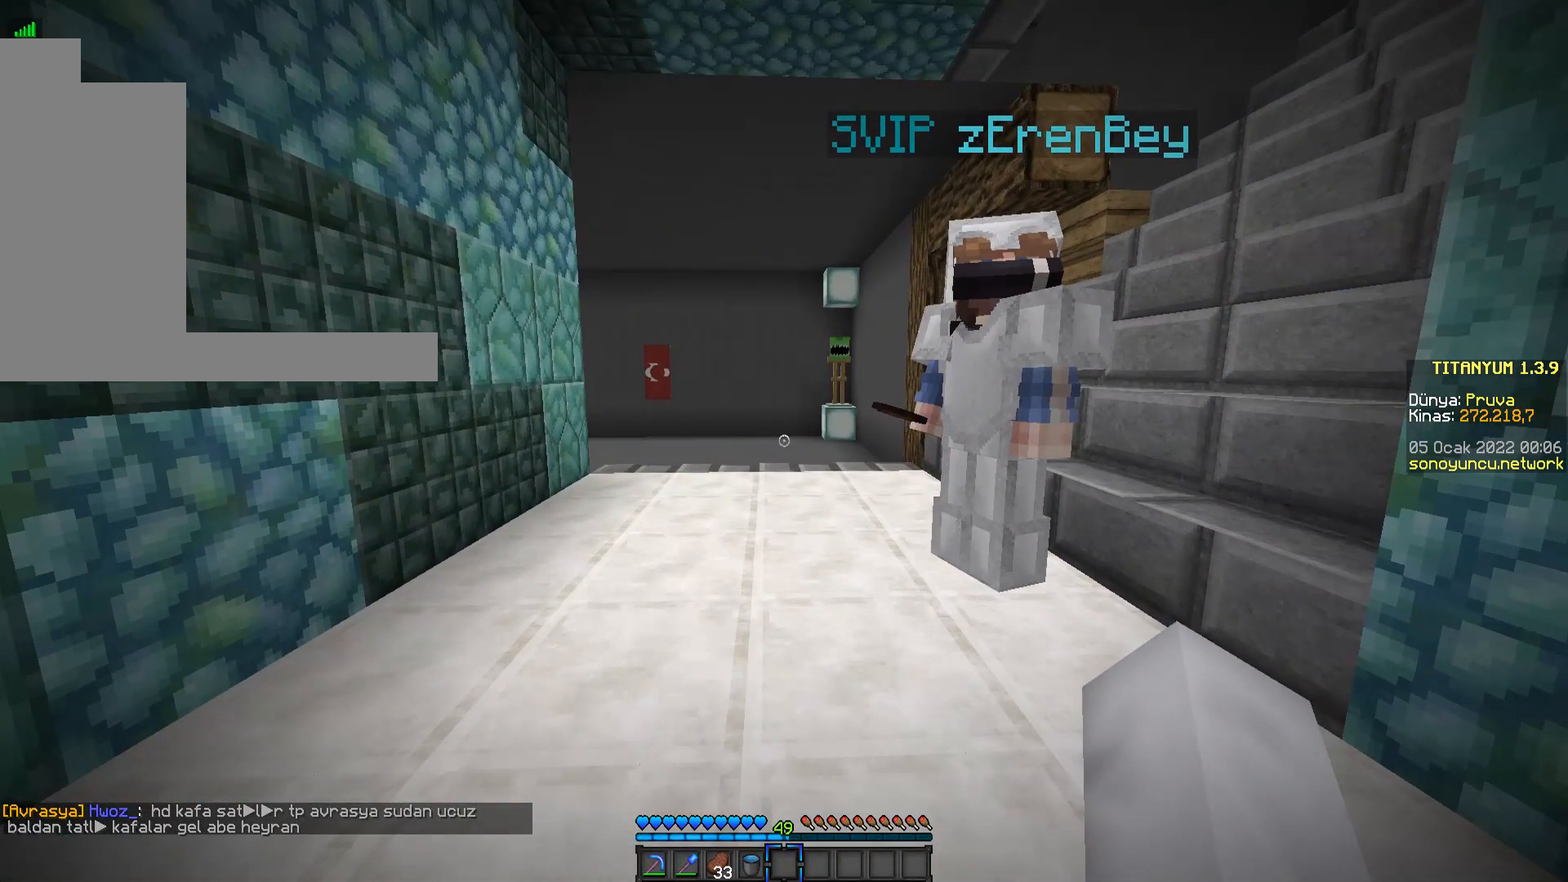
{"keys": [], "mouse": [], "events": []}
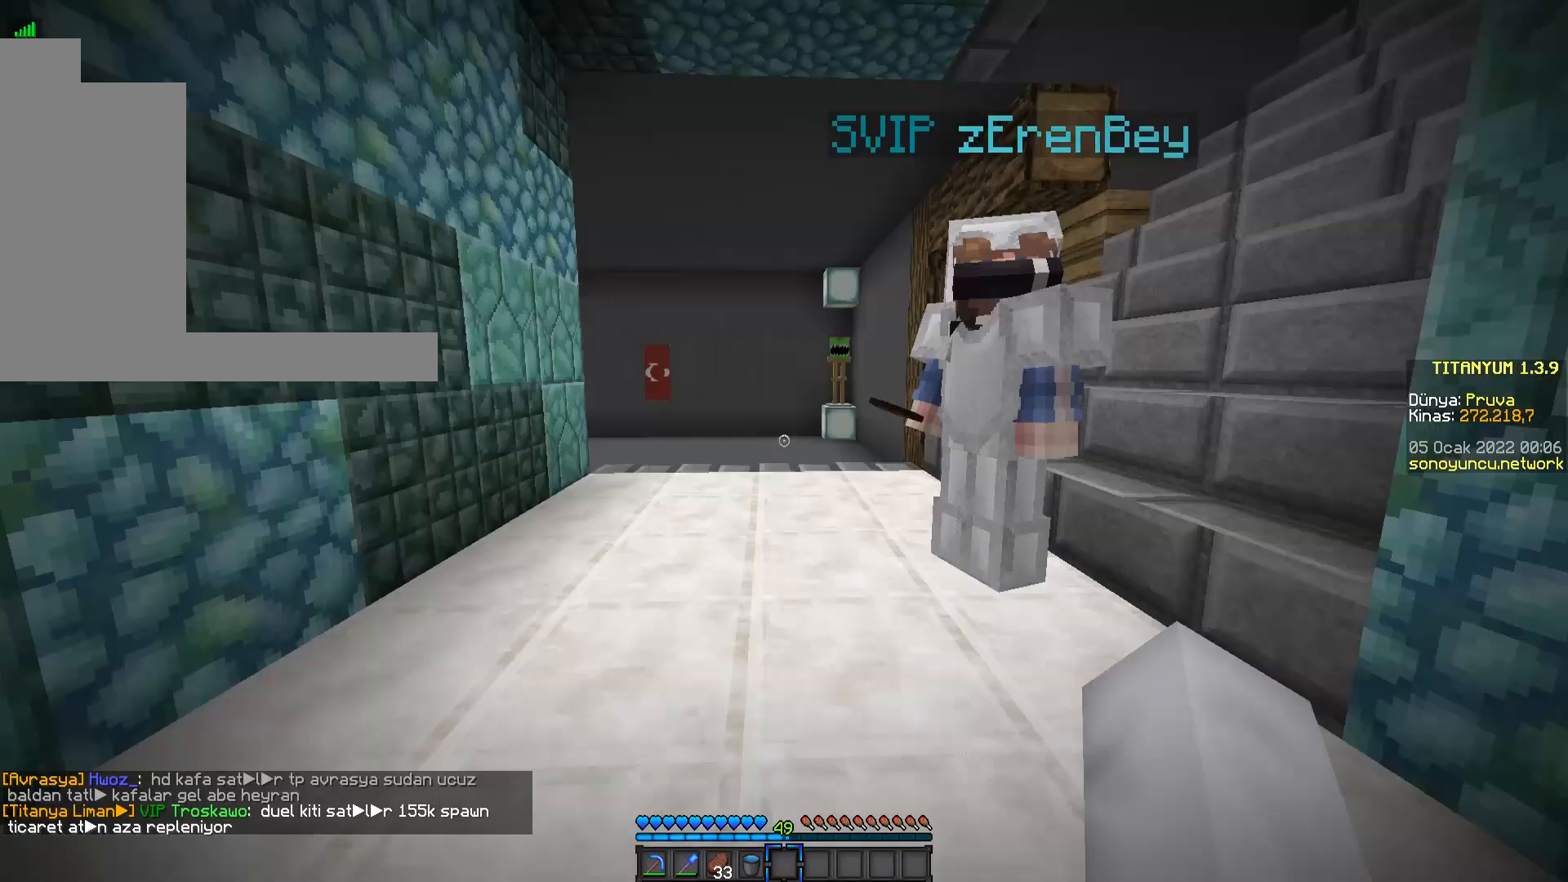
{"keys": ["w"], "mouse": [], "events": [[100, "w", "down"]]}
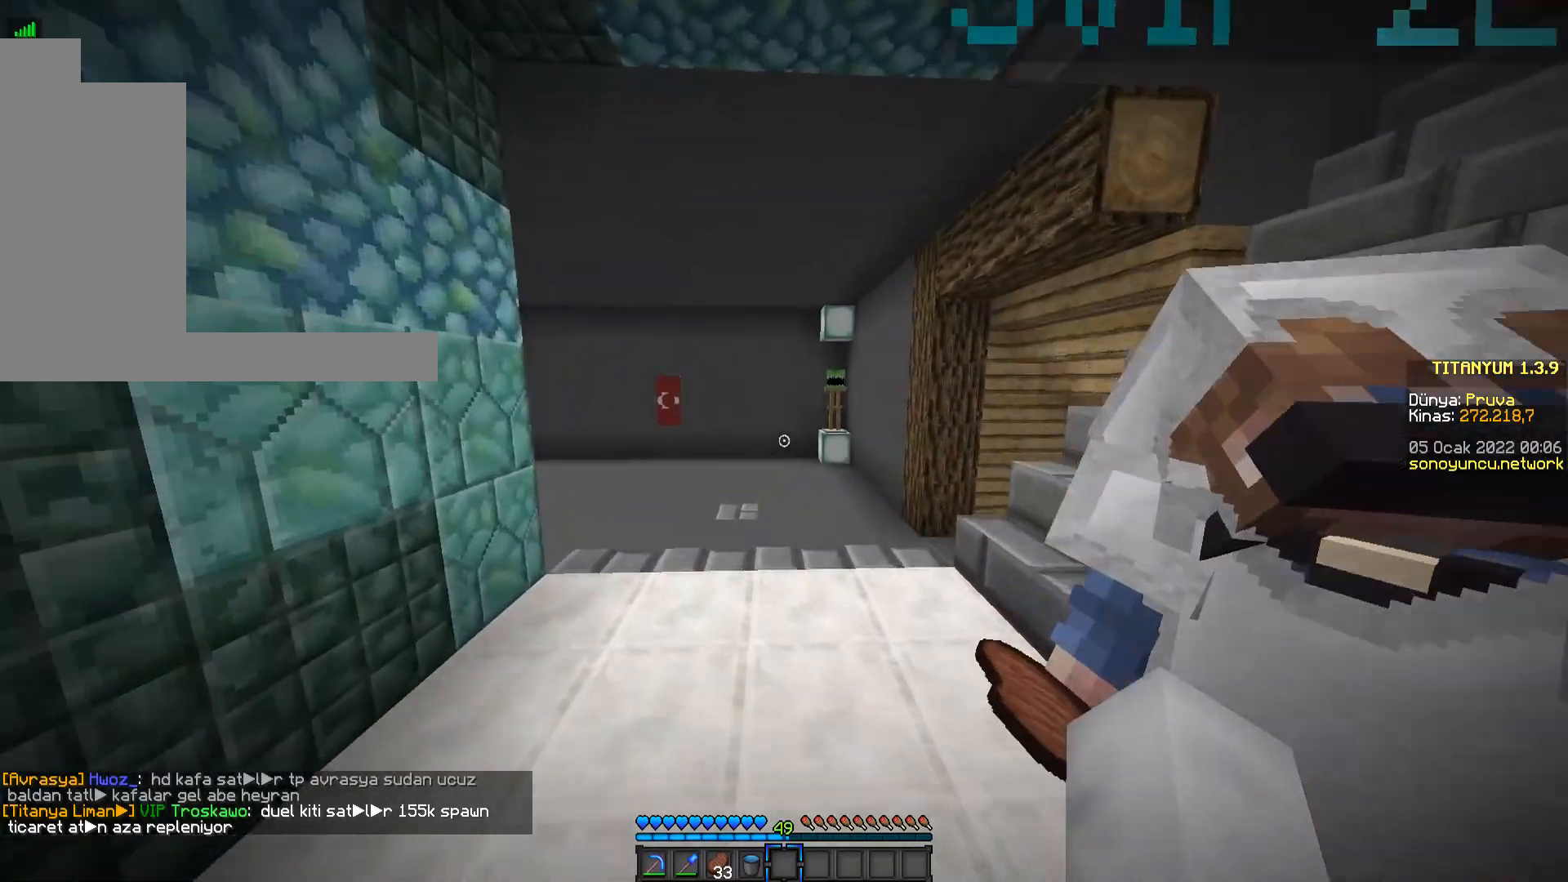
{"keys": ["a", "w"], "mouse": [], "events": [[383, "a", "down"]]}
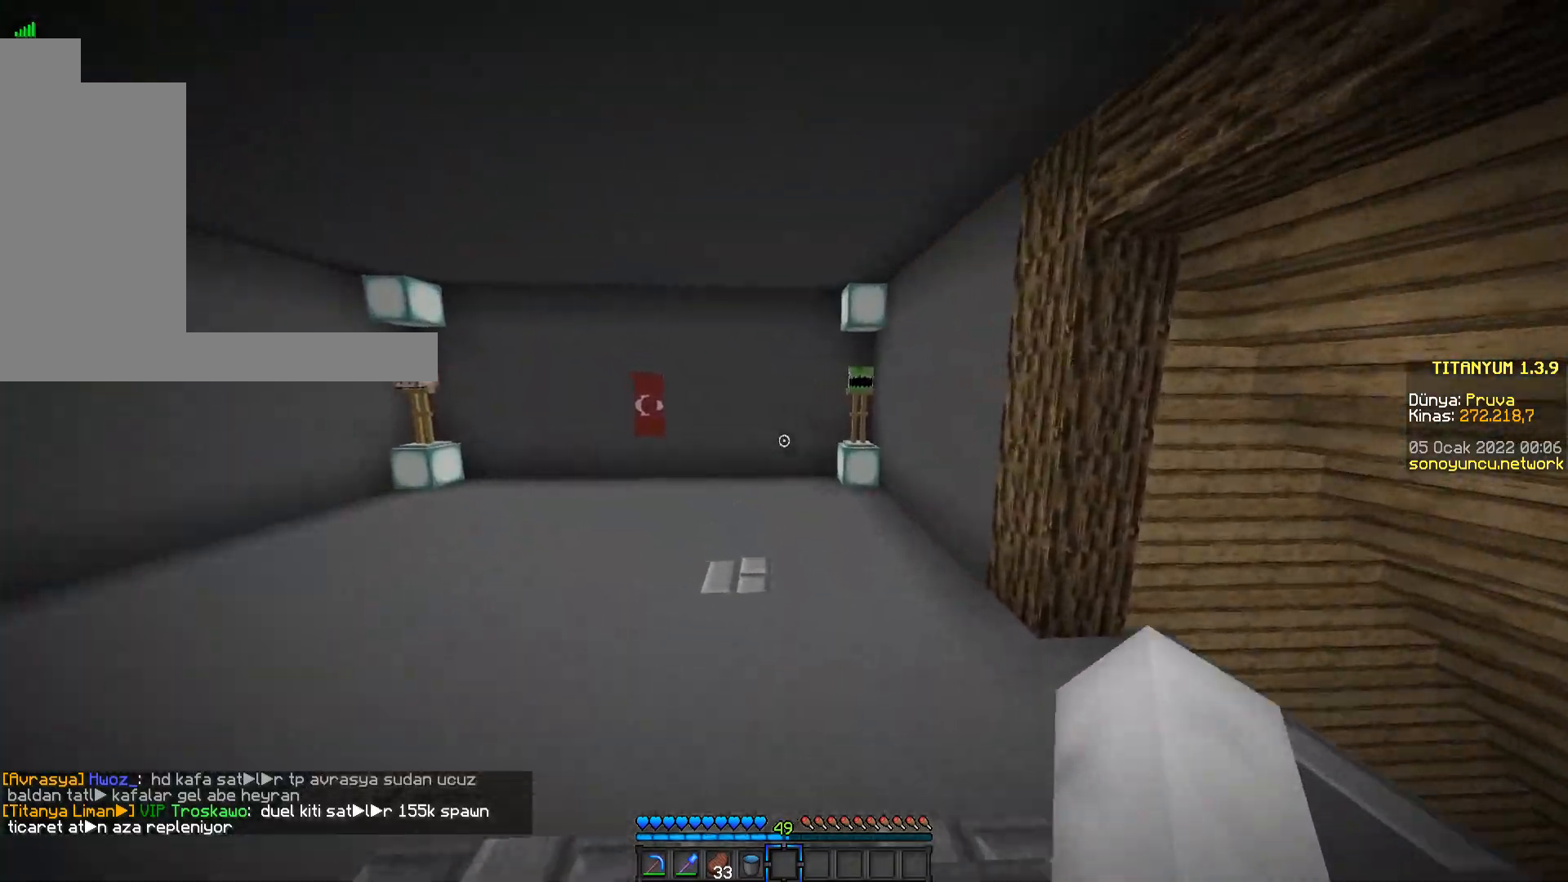
{"keys": ["w"], "mouse": [], "events": [[84, "a", "up"]]}
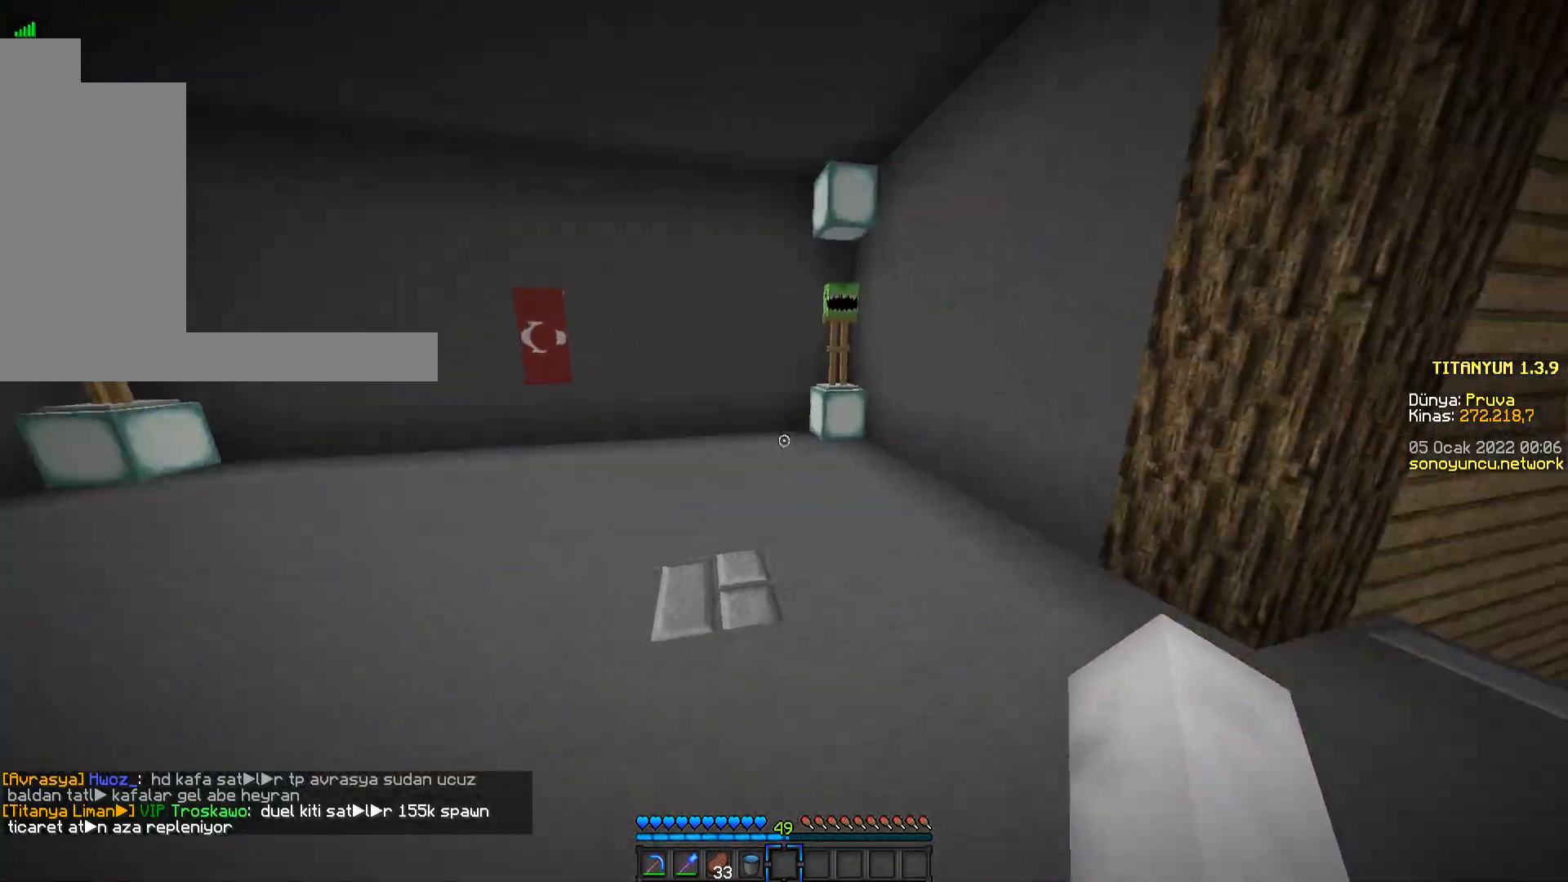
{"keys": ["w"], "mouse": [], "events": []}
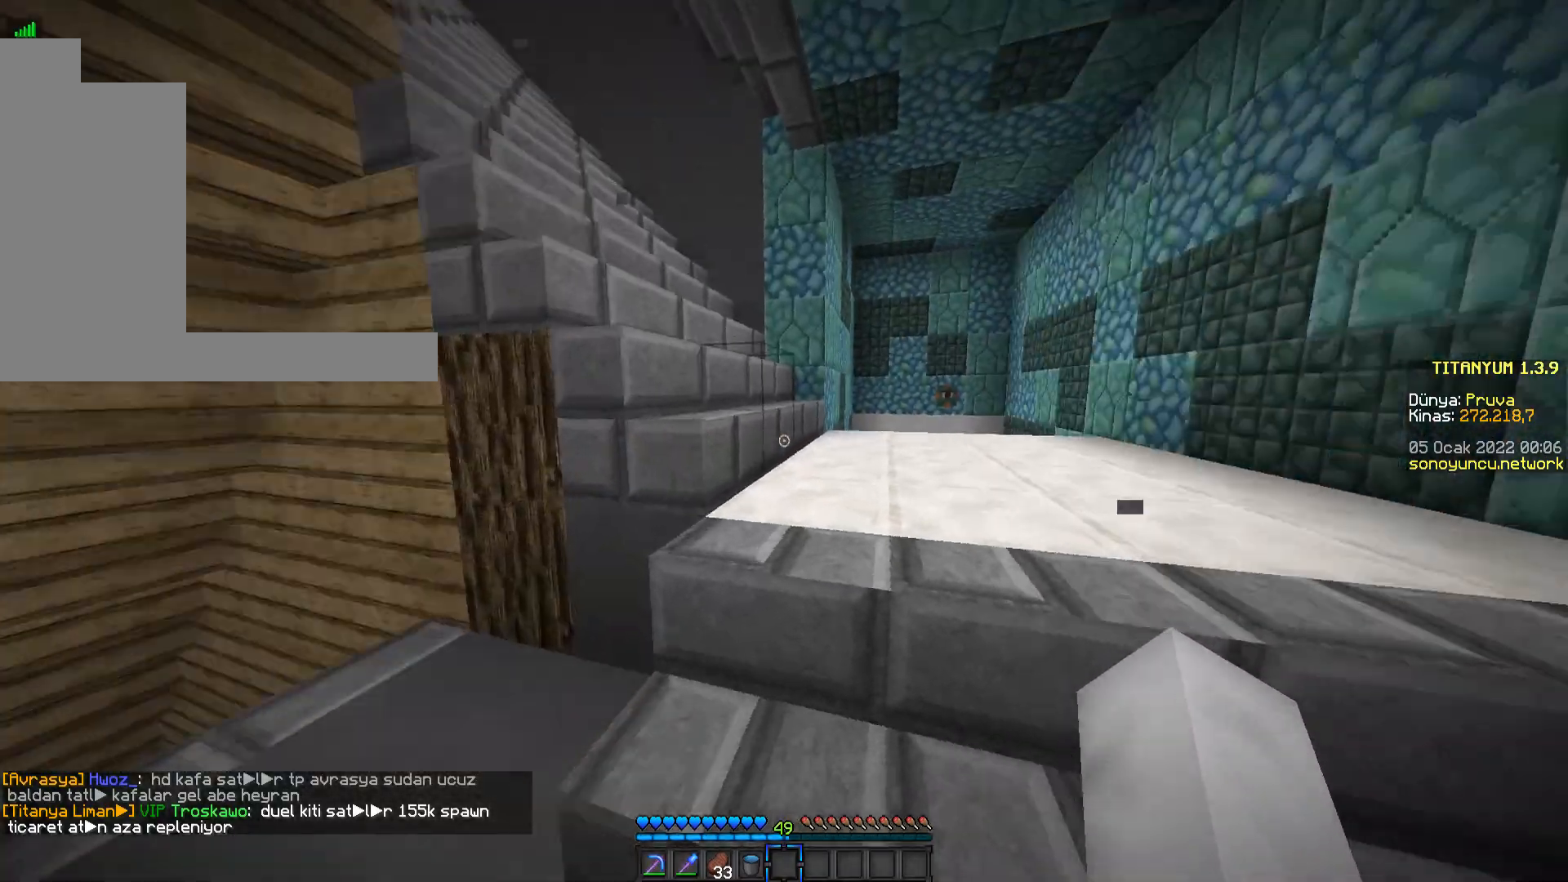
{"keys": ["d", "w"], "mouse": [], "events": [[150, "d", "down"]]}
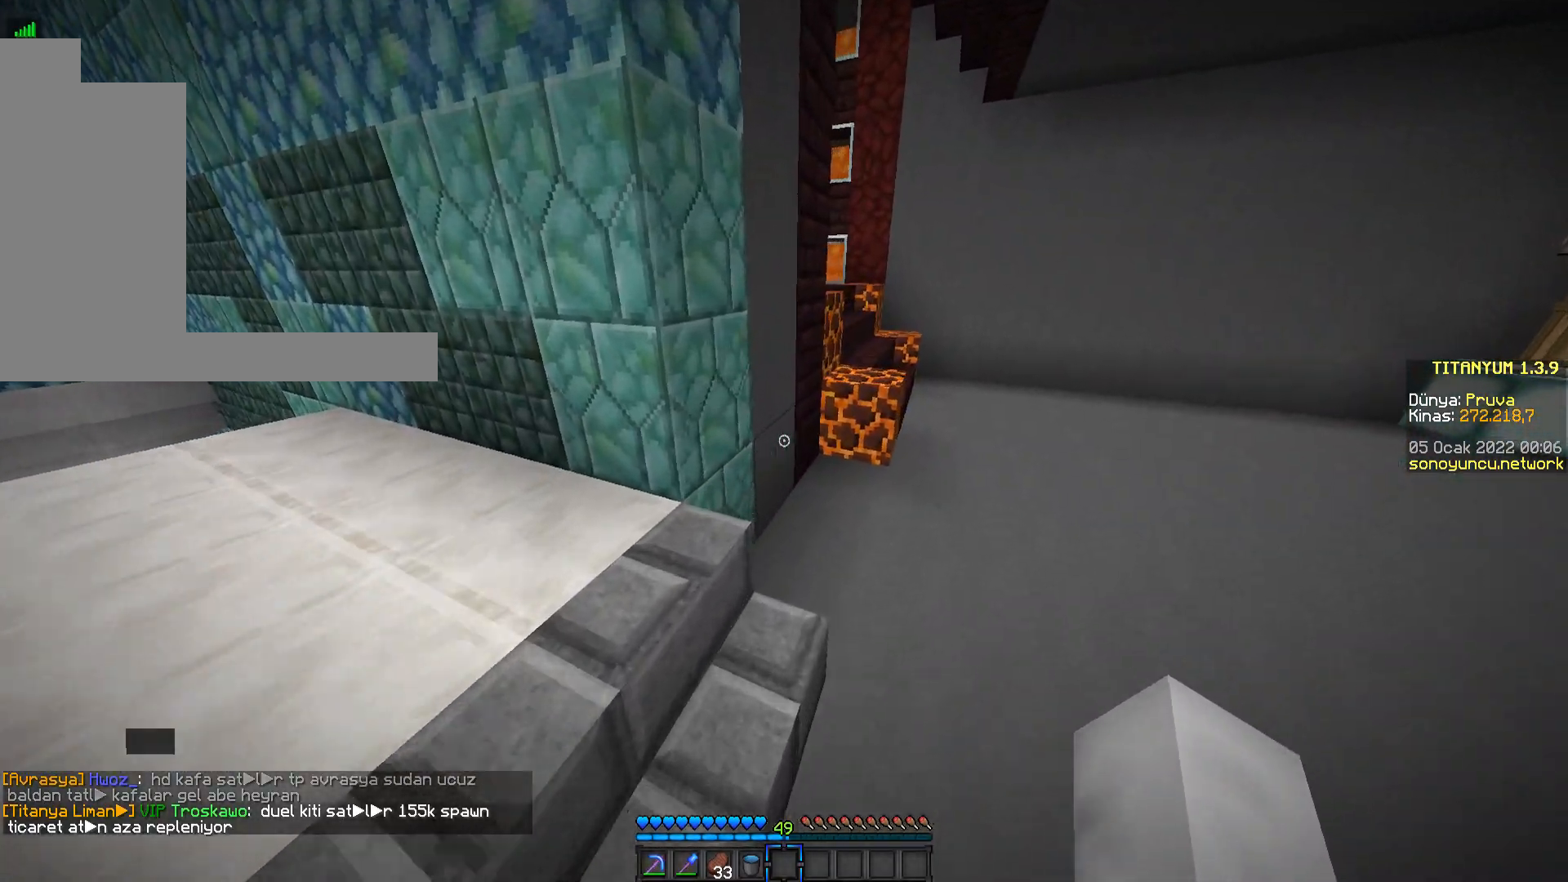
{"keys": ["d", "w"], "mouse": [], "events": []}
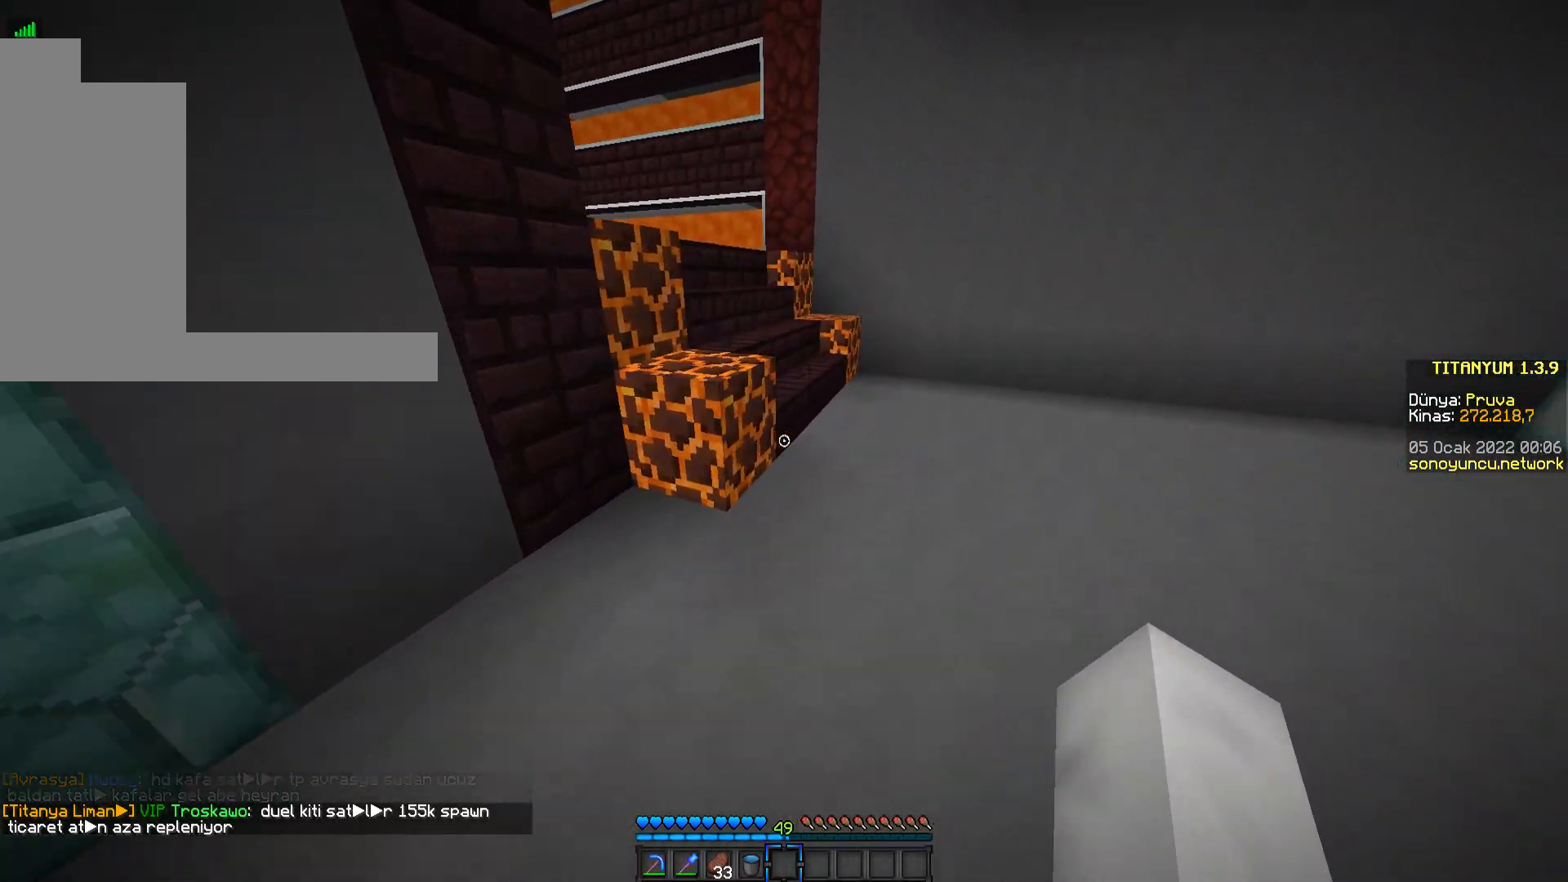
{"keys": ["w"], "mouse": [], "events": [[300, "d", "up"]]}
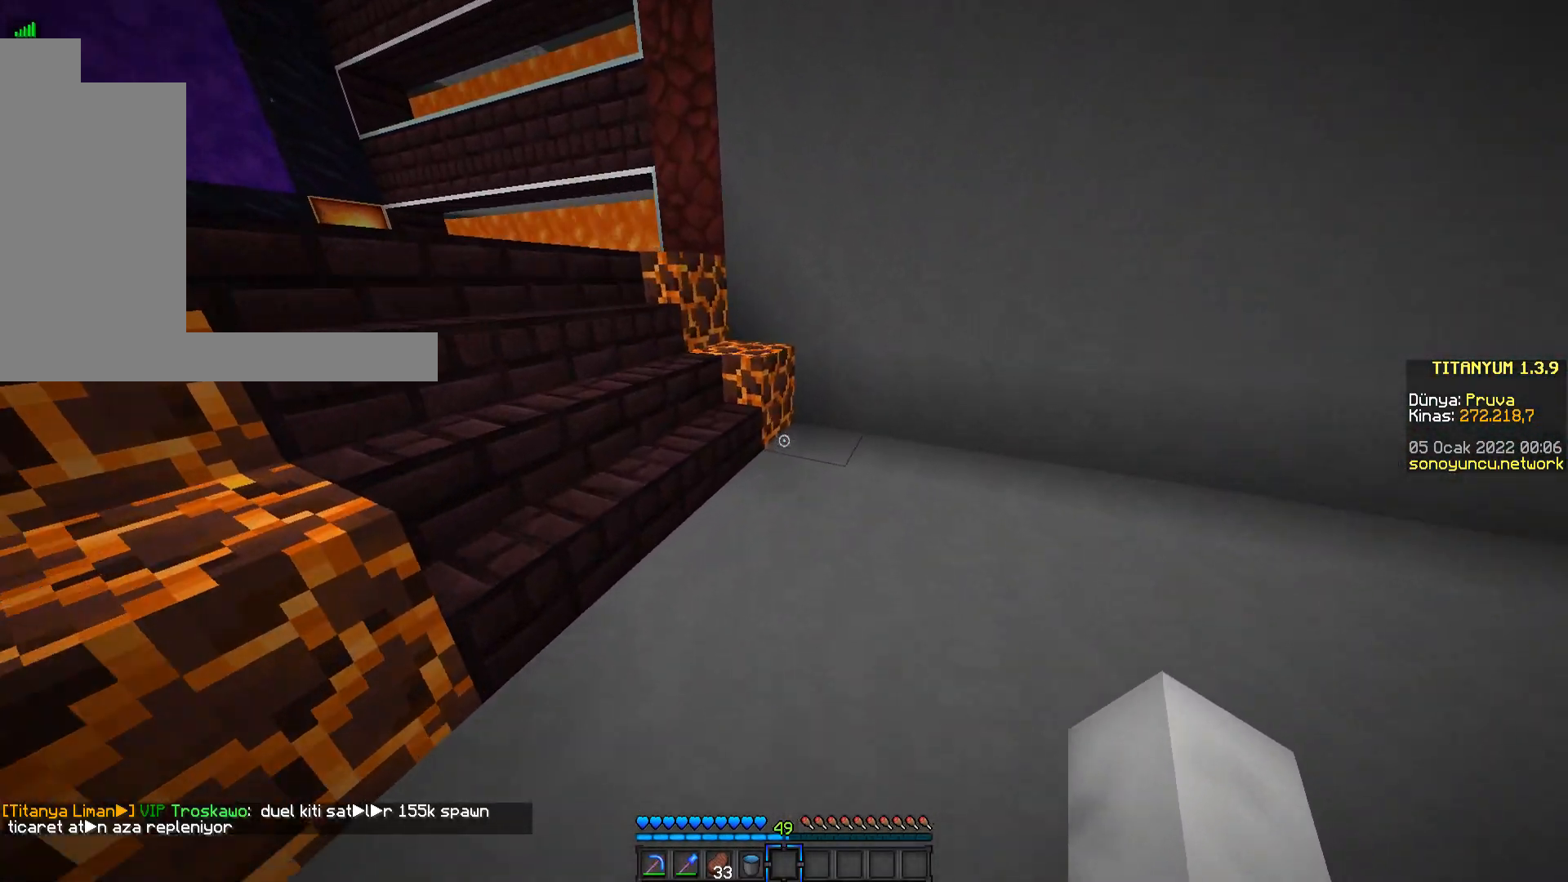
{"keys": ["w"], "mouse": [], "events": []}
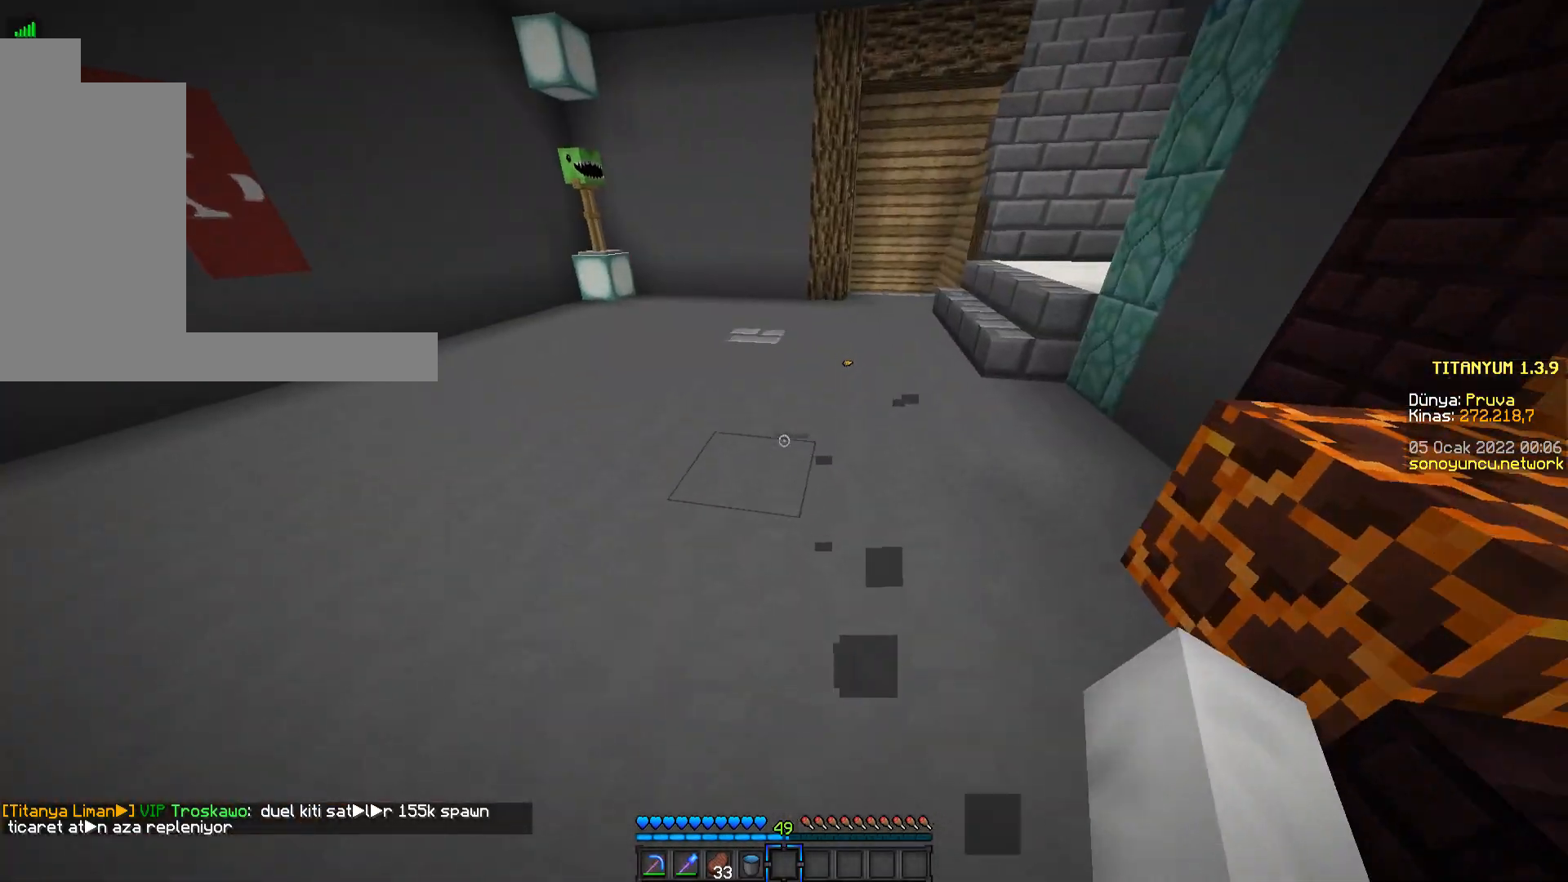
{"keys": ["w"], "mouse": [], "events": []}
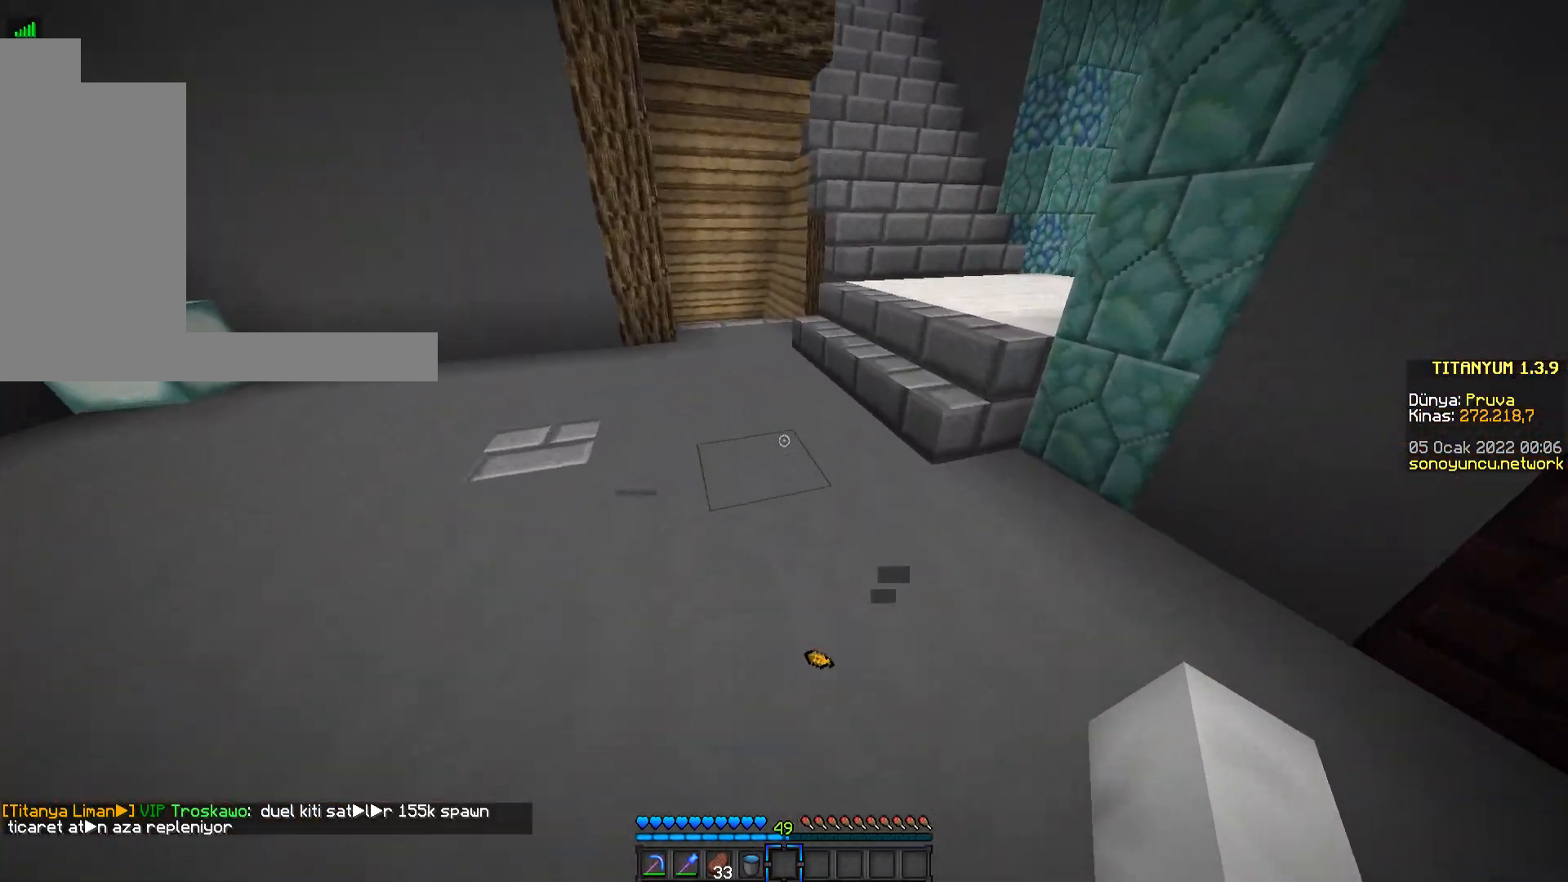
{"keys": ["w"], "mouse": [], "events": []}
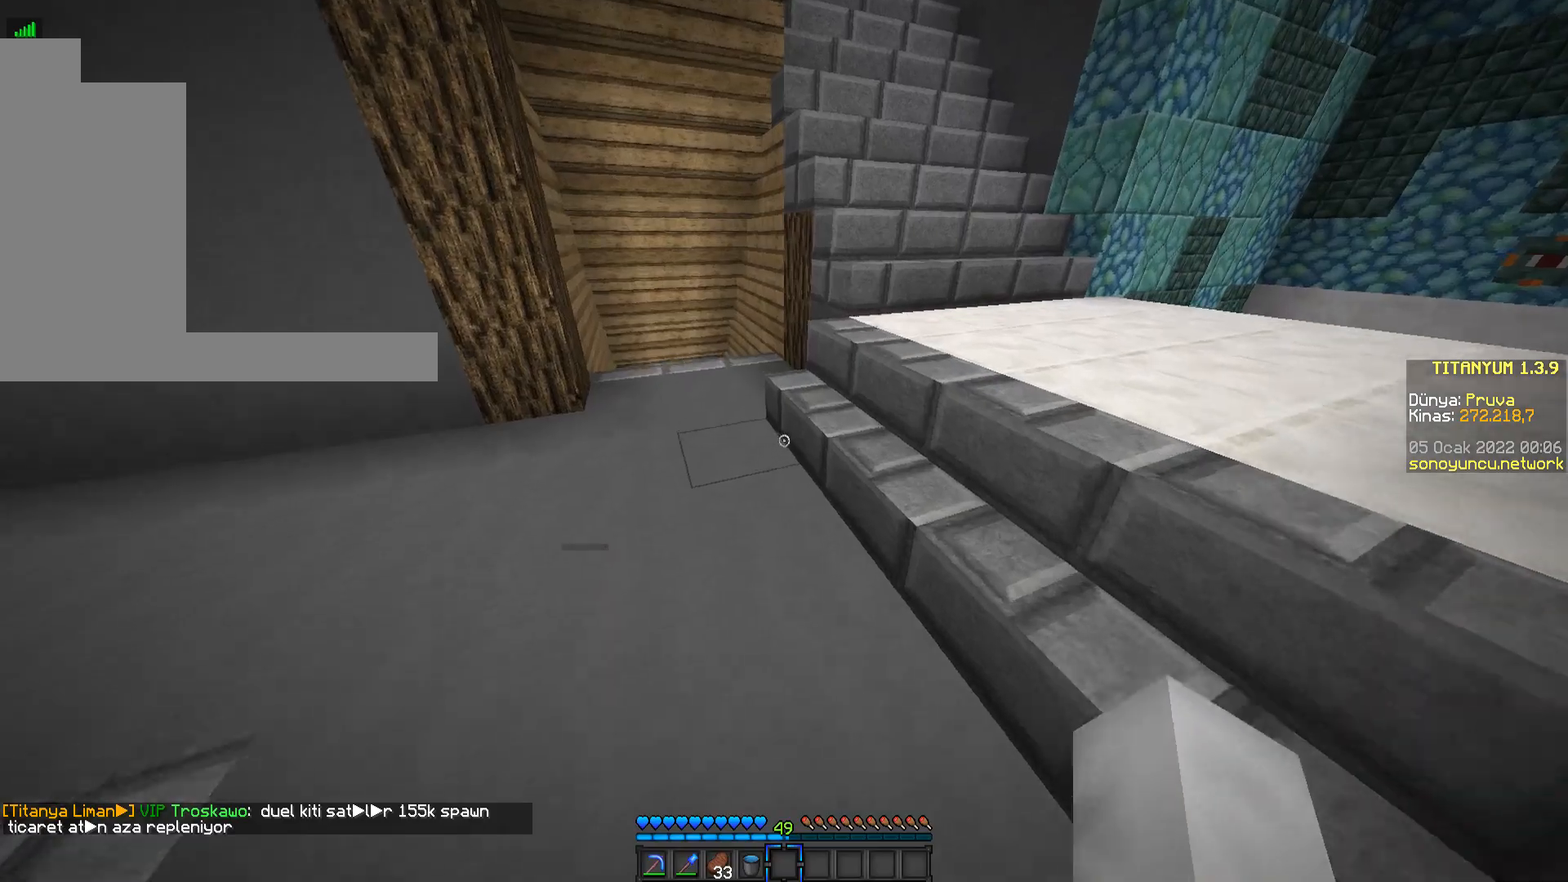
{"keys": ["w"], "mouse": [], "events": []}
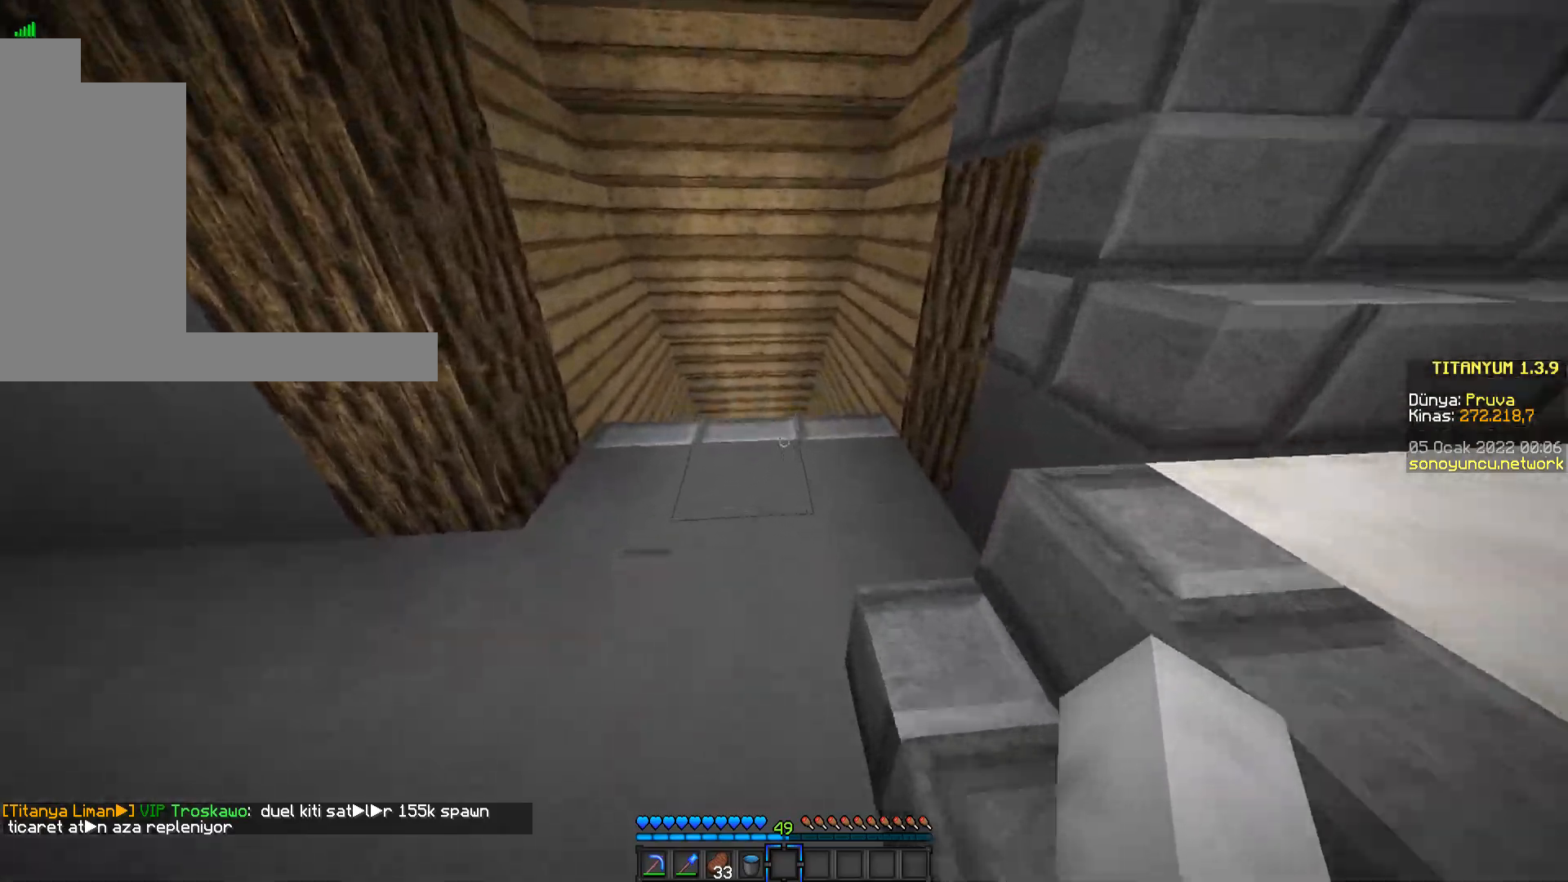
{"keys": ["w"], "mouse": [], "events": []}